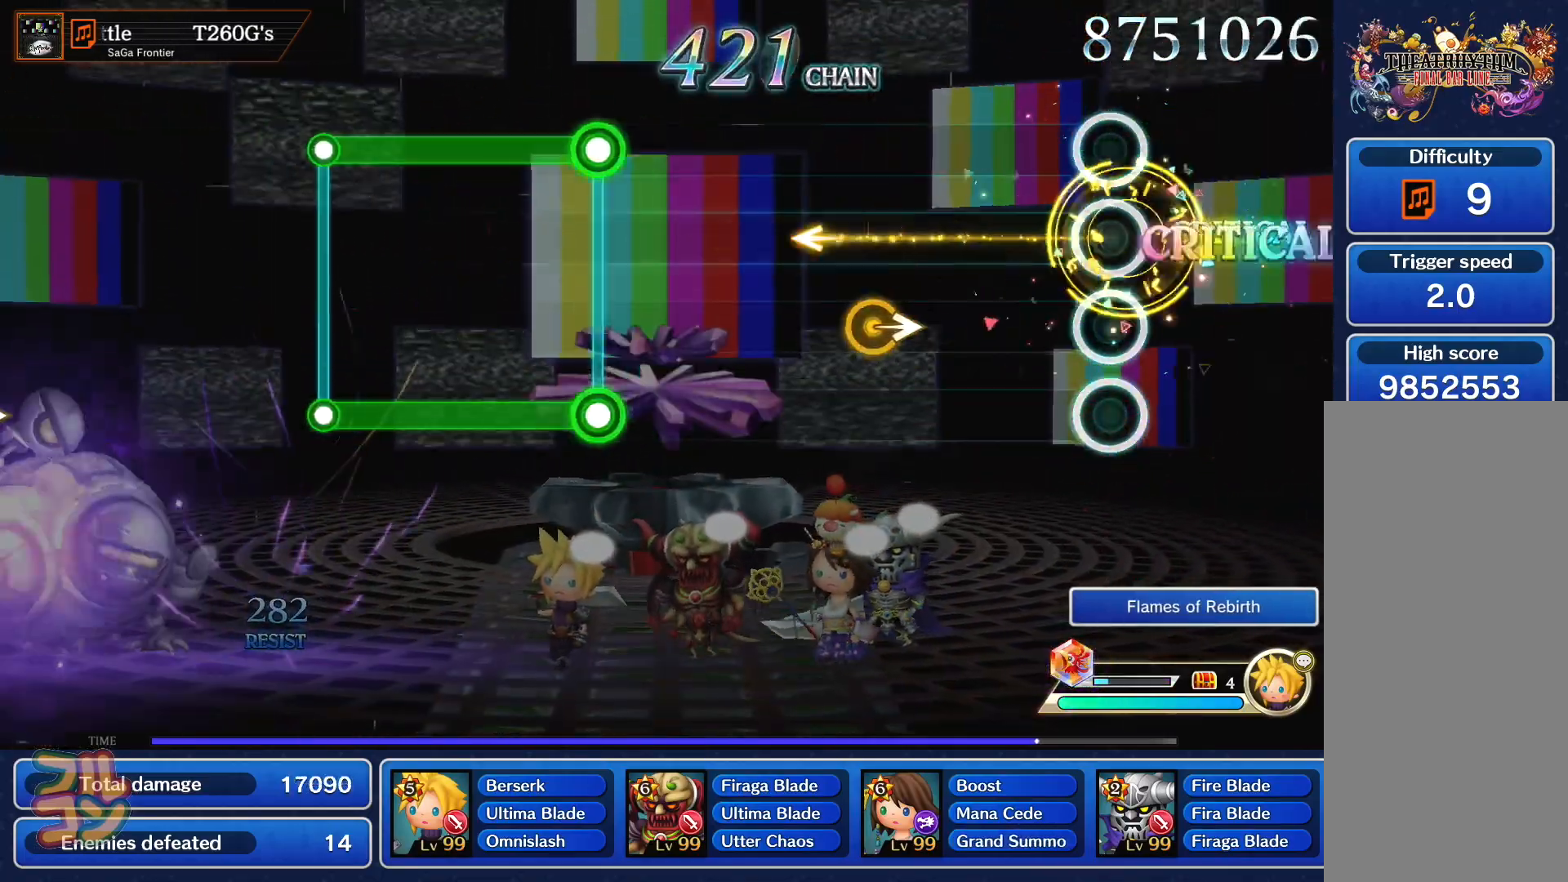
Gameplay with a controller (PlayStation layout); each line is a JSON object with the inputs held at the frame after it. "events" lists button and stick changes between this image and that frame as [ms after this image, input, new state], when the widget could be followed in between. Not read: L3 R3 right_stick.
{"buttons": ["CROSS"], "left_stick": "center", "events": [[301, "left_stick", "up-right"], [384, "left_stick", "center"]]}
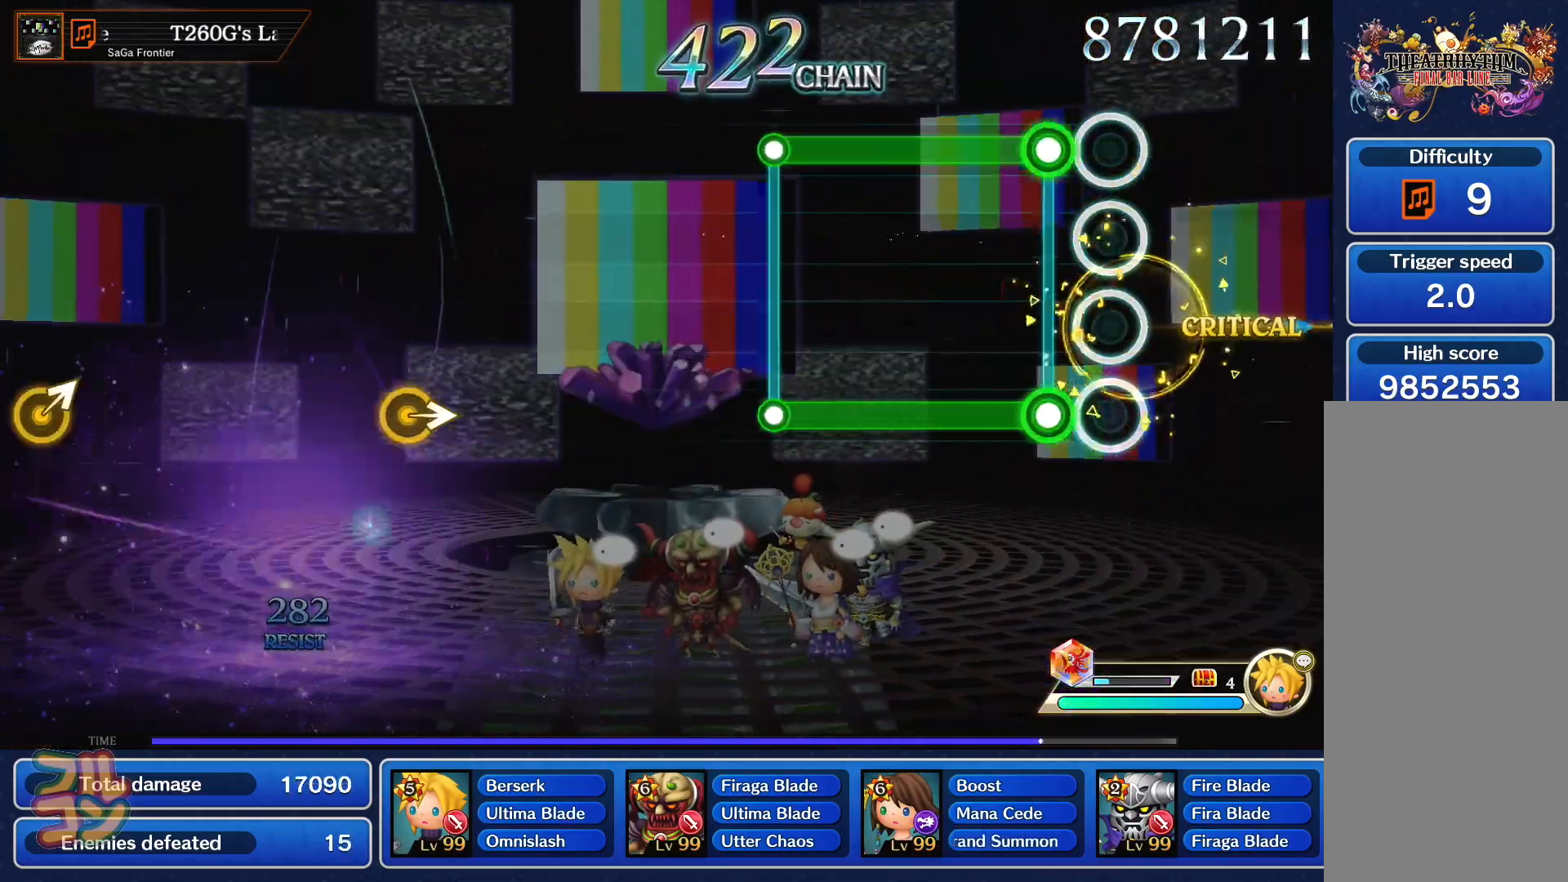
{"buttons": ["CROSS"], "left_stick": "center", "events": [[100, "SQUARE", "down"], [417, "SQUARE", "up"]]}
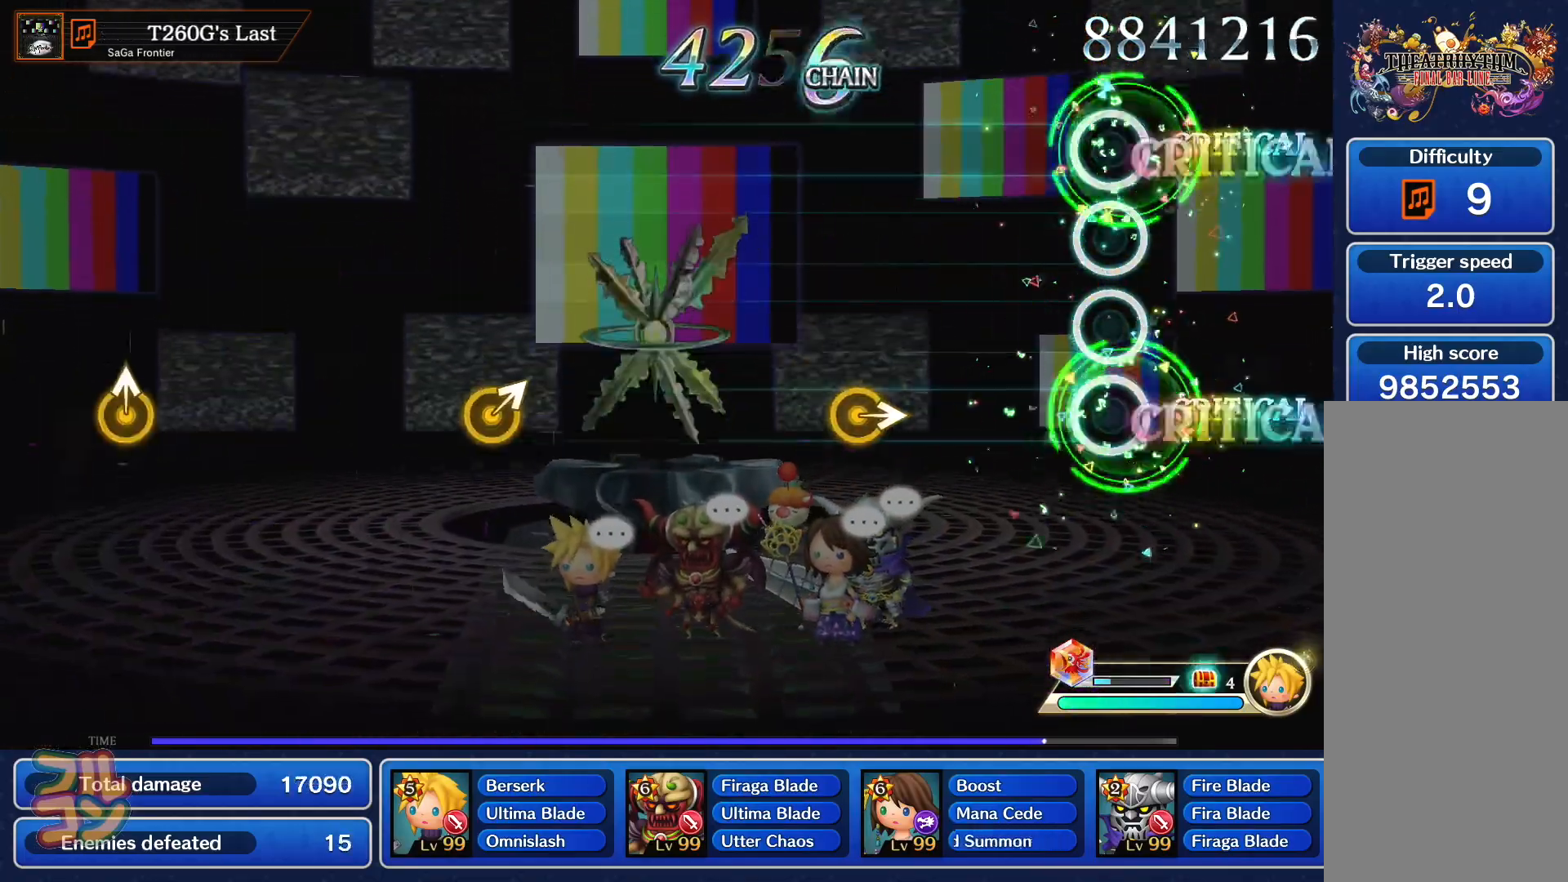
{"buttons": ["CROSS"], "left_stick": "center", "events": [[284, "left_stick", "right"], [384, "left_stick", "center"]]}
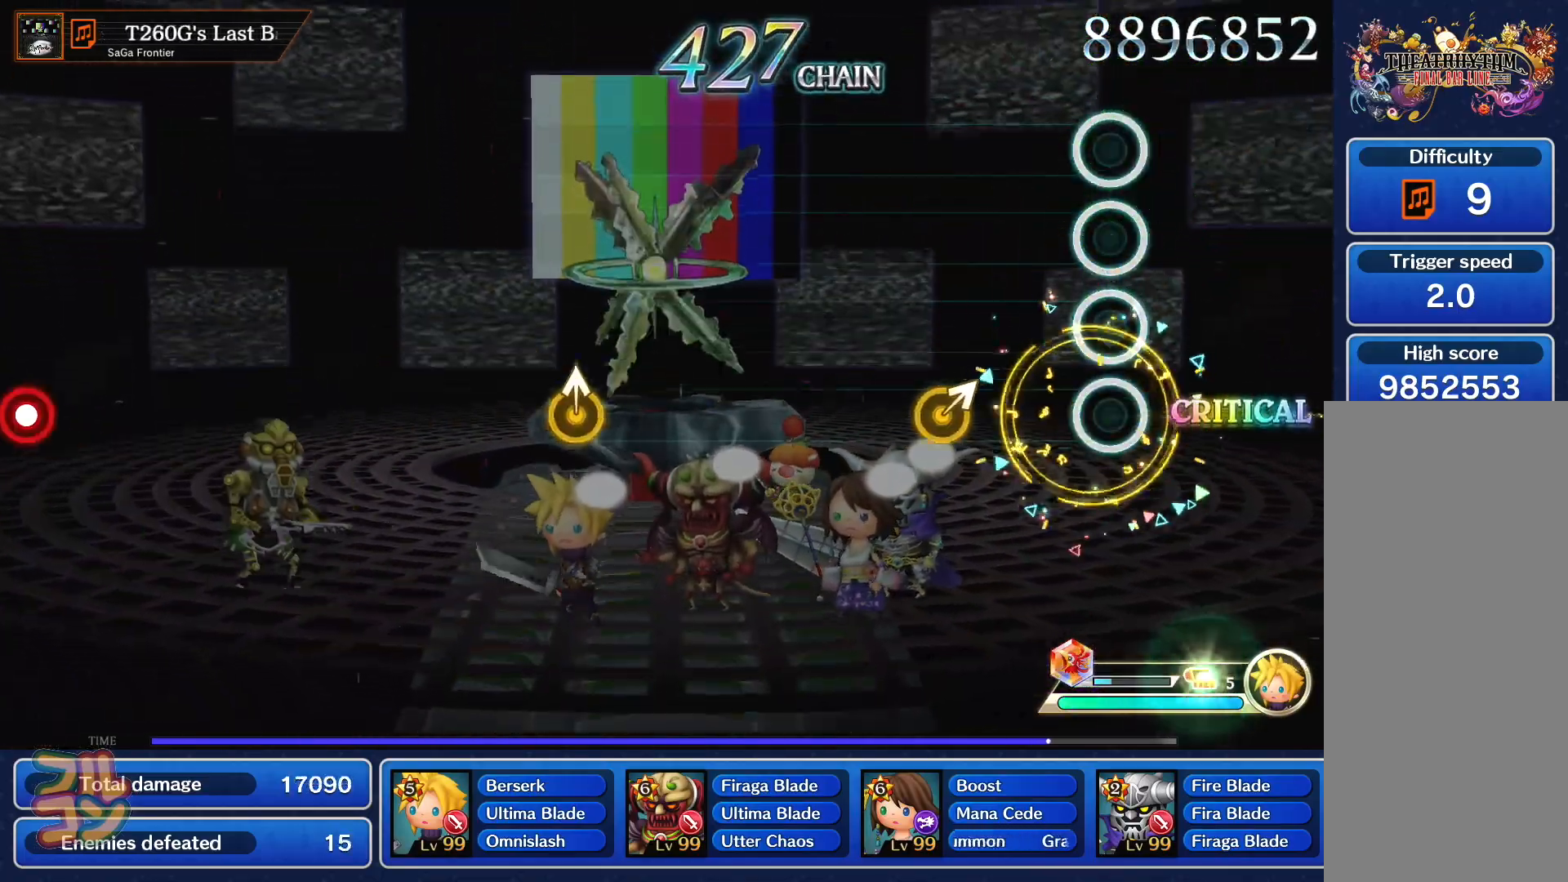
{"buttons": [], "left_stick": "center", "events": [[200, "left_stick", "up-right"], [283, "CROSS", "up"], [283, "left_stick", "center"]]}
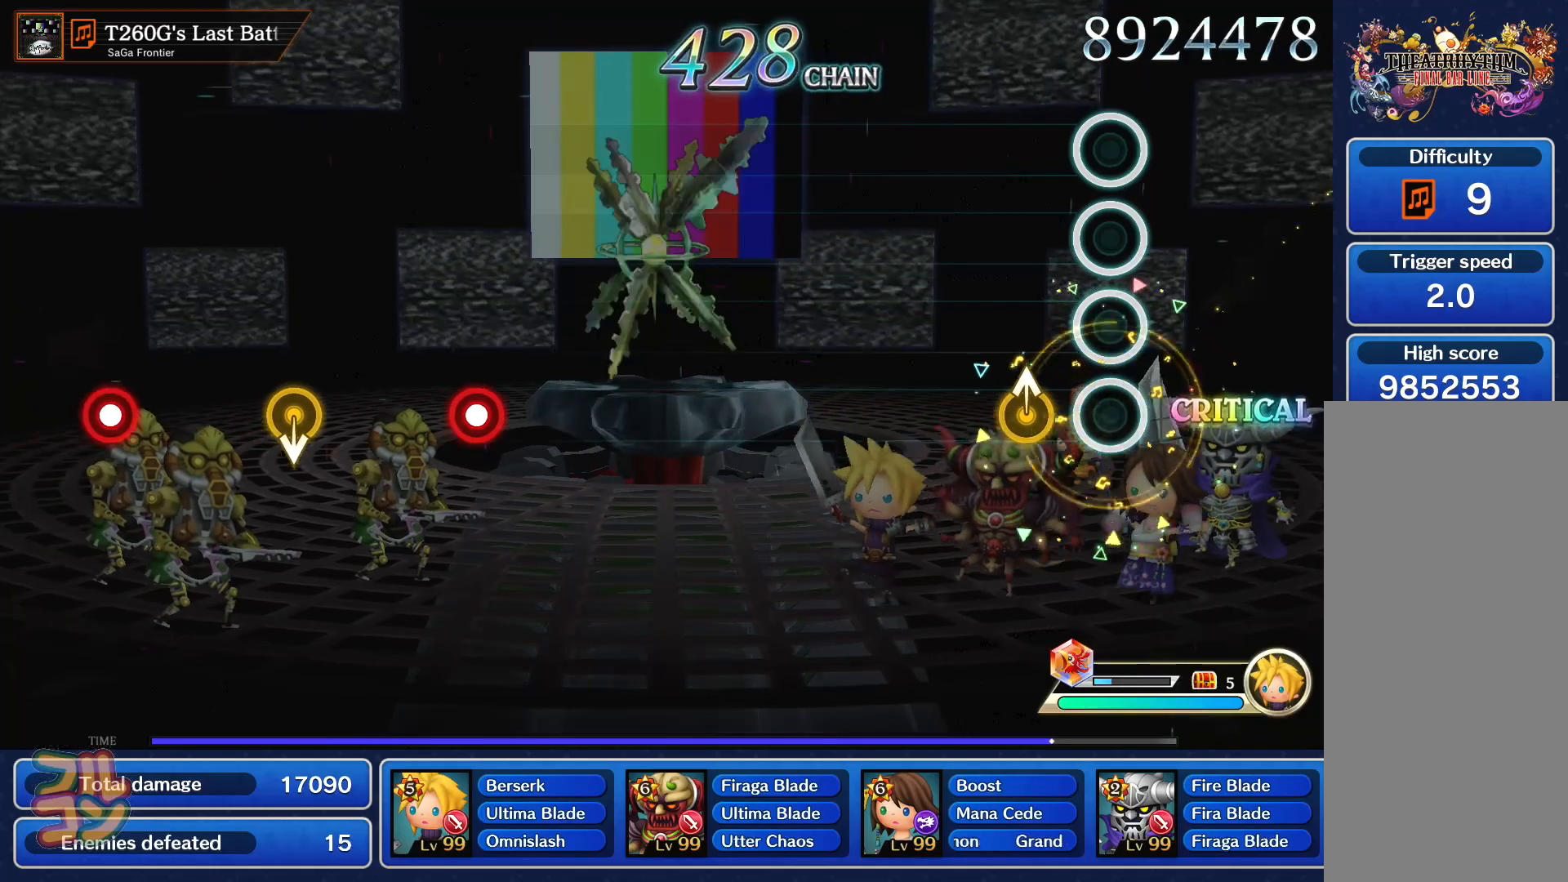
{"buttons": [], "left_stick": "center", "events": [[134, "left_stick", "up"], [217, "left_stick", "center"]]}
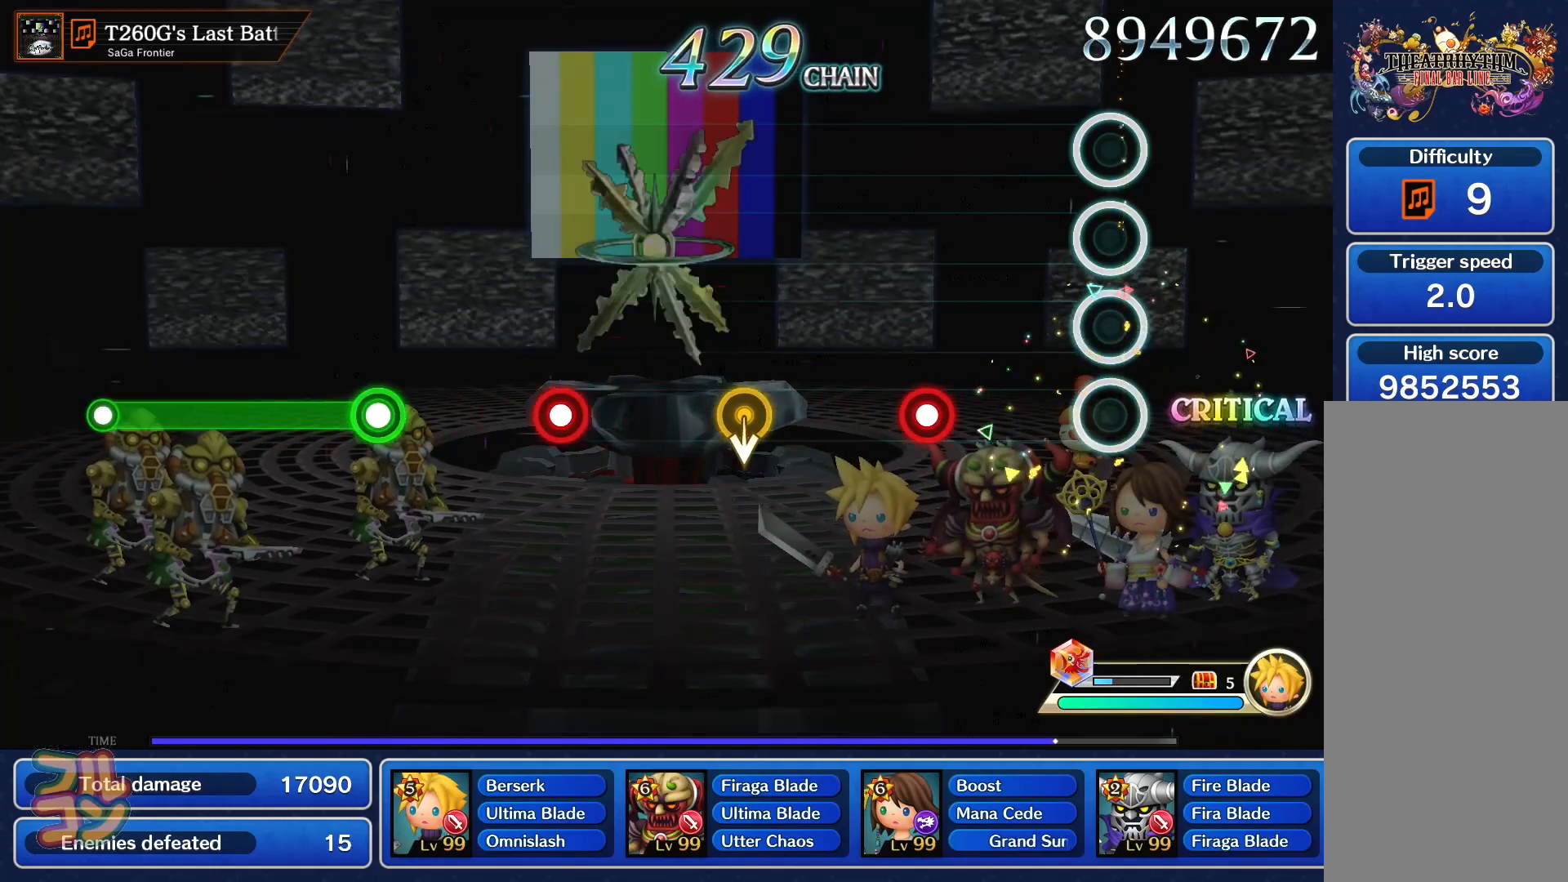
{"buttons": [], "left_stick": "down", "events": [[250, "SQUARE", "down"], [333, "SQUARE", "up"], [450, "left_stick", "down"]]}
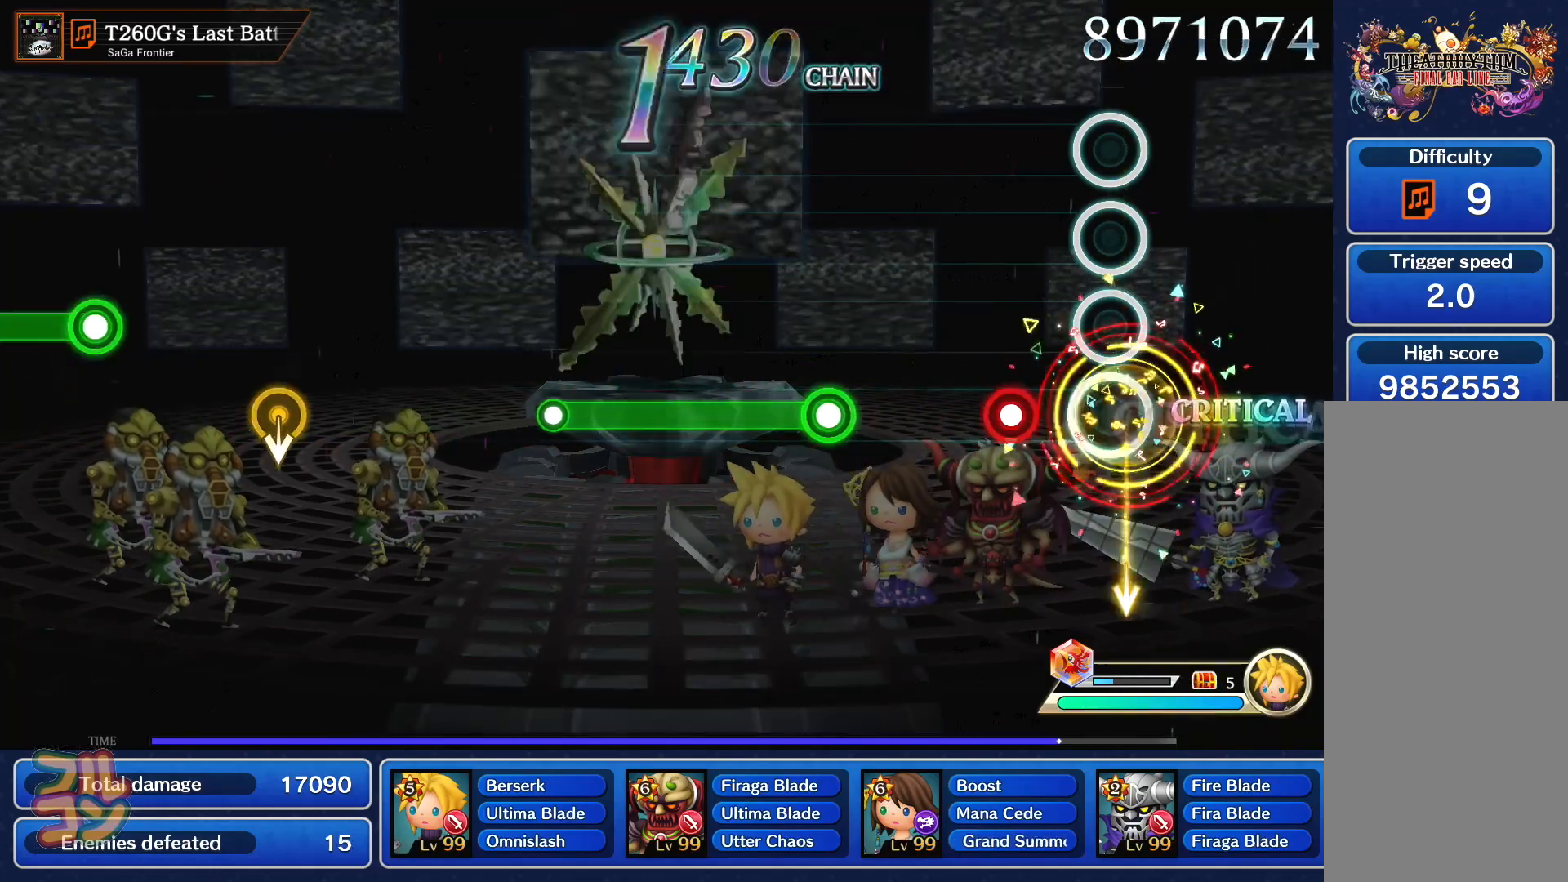
{"buttons": ["SQUARE"], "left_stick": "center", "events": [[34, "left_stick", "center"], [167, "SQUARE", "down"], [234, "SQUARE", "up"], [351, "SQUARE", "down"]]}
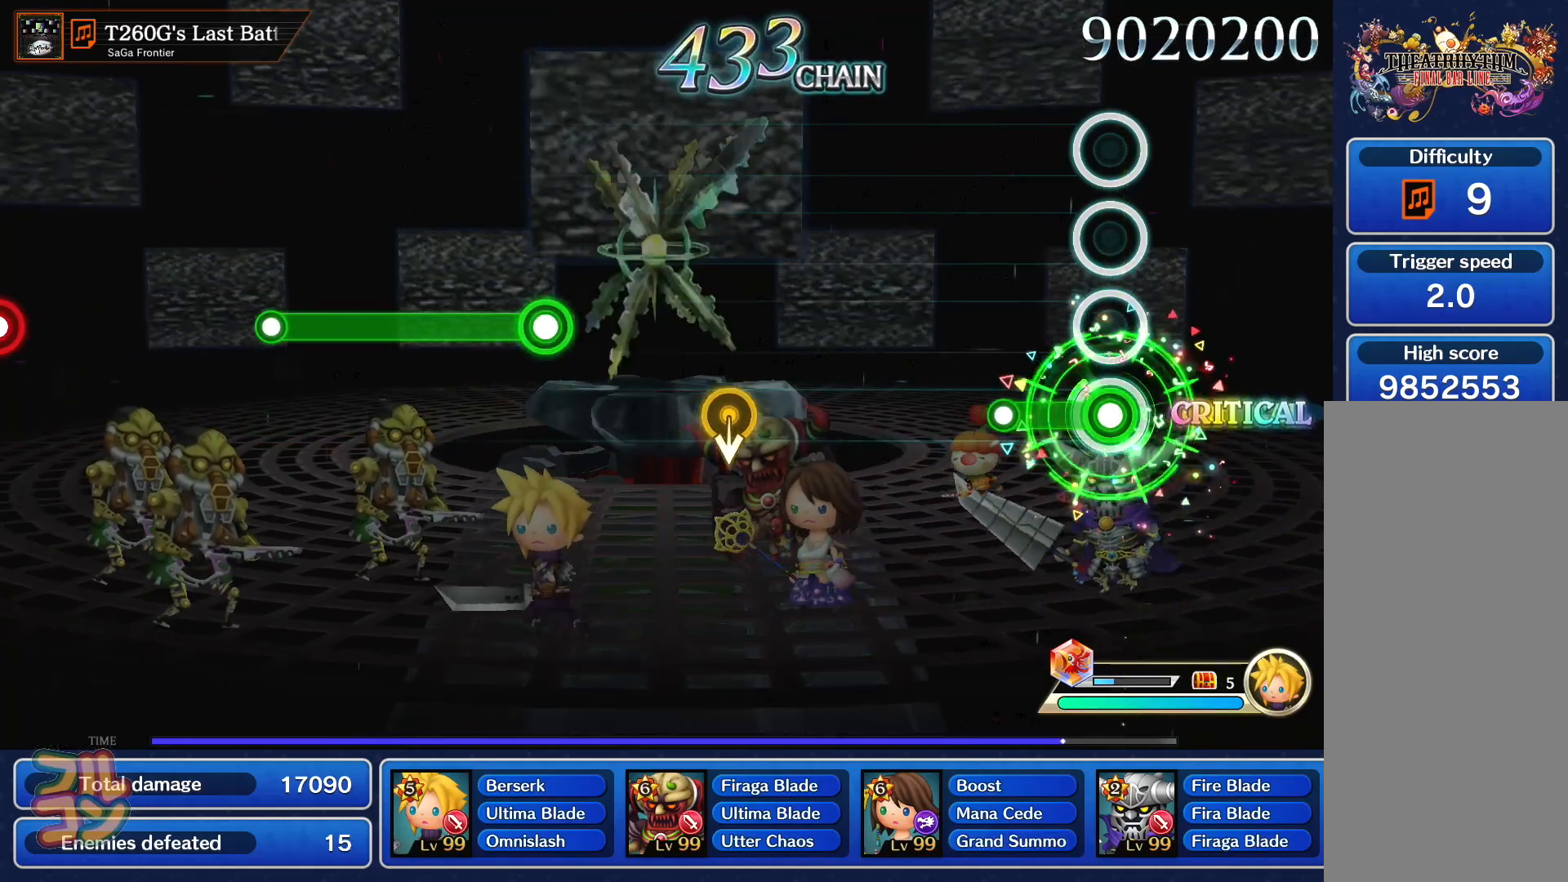
{"buttons": [], "left_stick": "center", "events": [[133, "SQUARE", "up"]]}
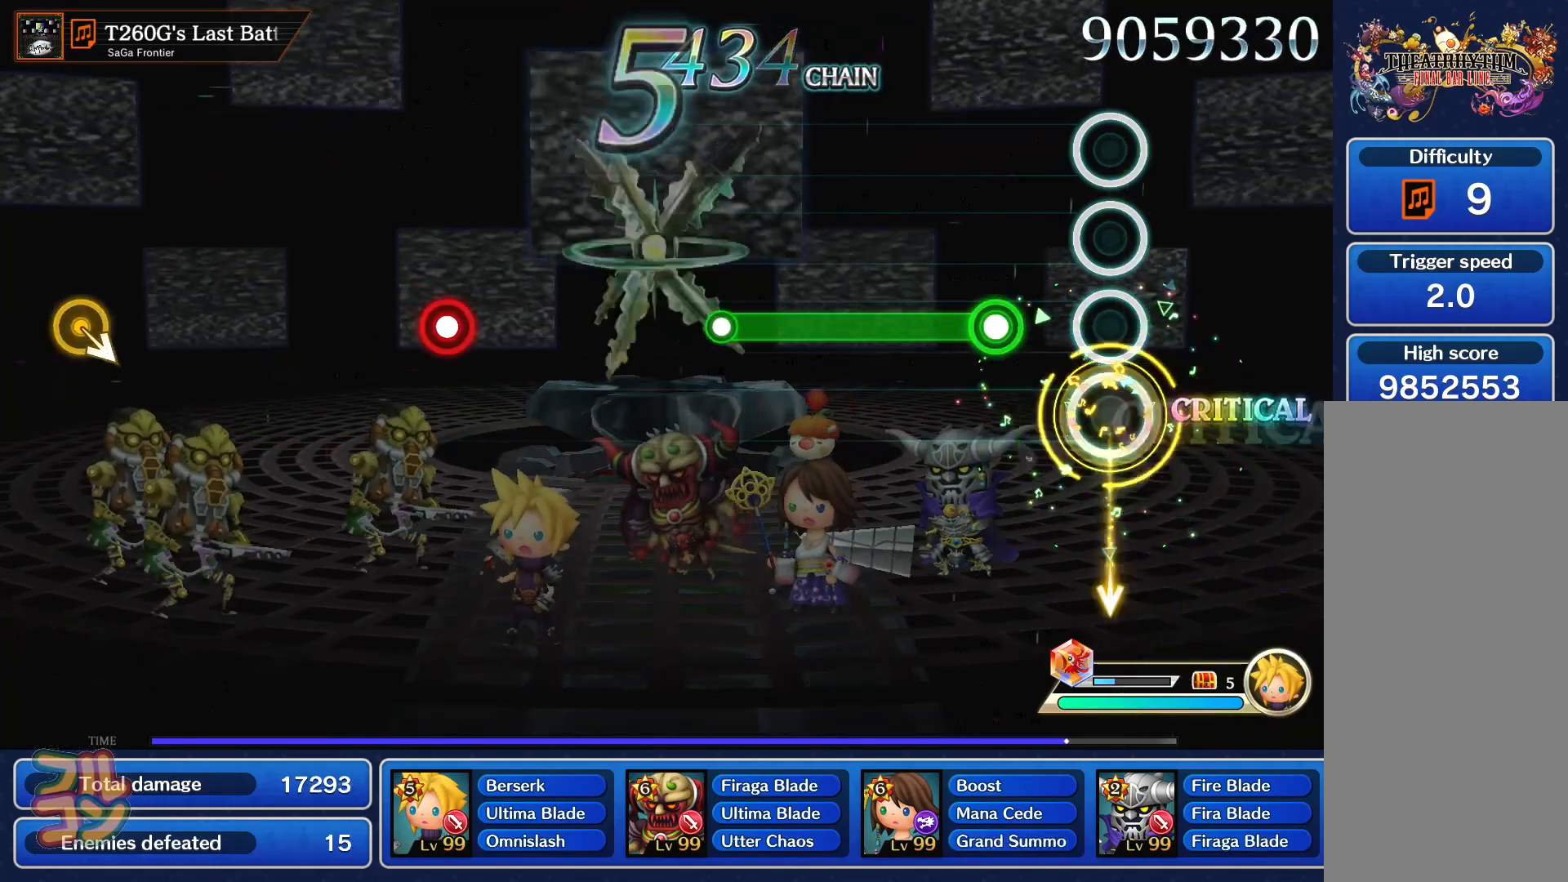
{"buttons": [], "left_stick": "center", "events": [[167, "SQUARE", "down"], [467, "SQUARE", "up"]]}
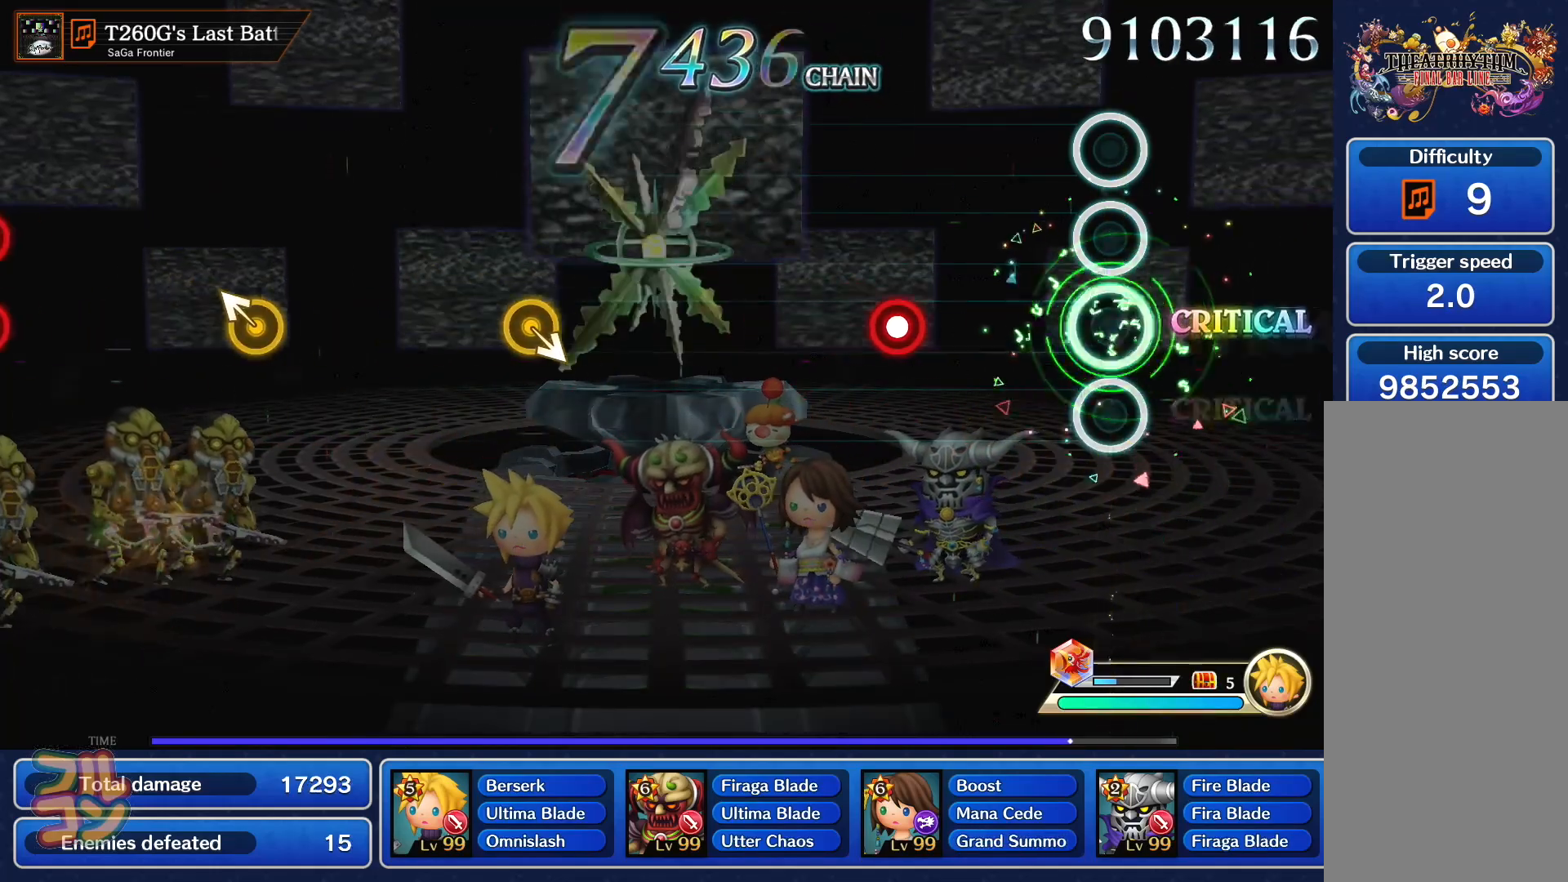
{"buttons": [], "left_stick": "center", "events": [[267, "SQUARE", "down"], [350, "SQUARE", "up"]]}
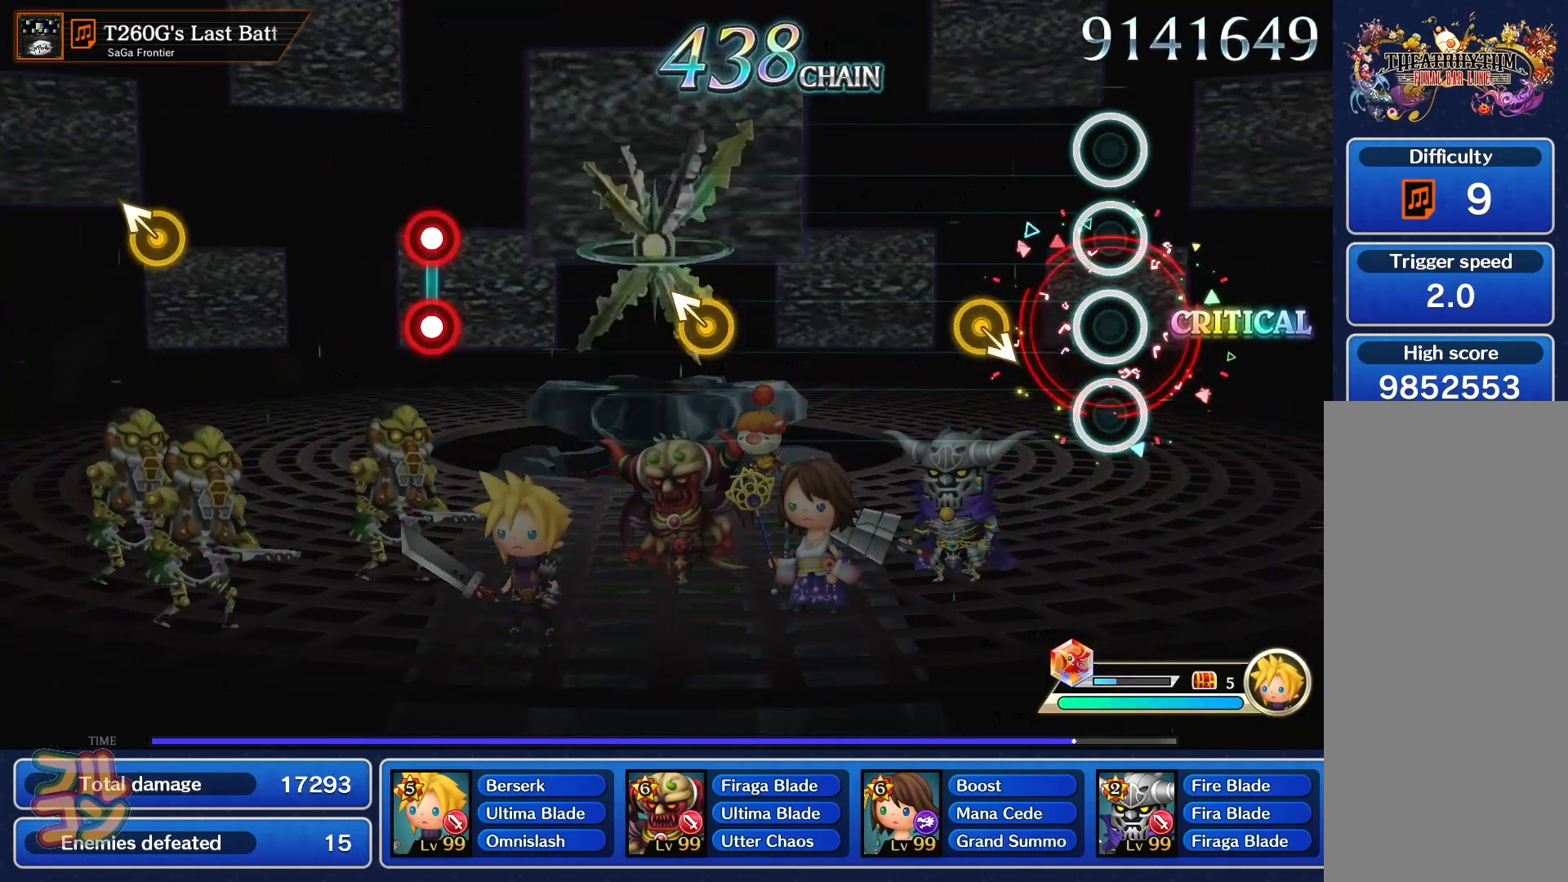
{"buttons": [], "left_stick": "up-left", "events": [[501, "left_stick", "up-left"]]}
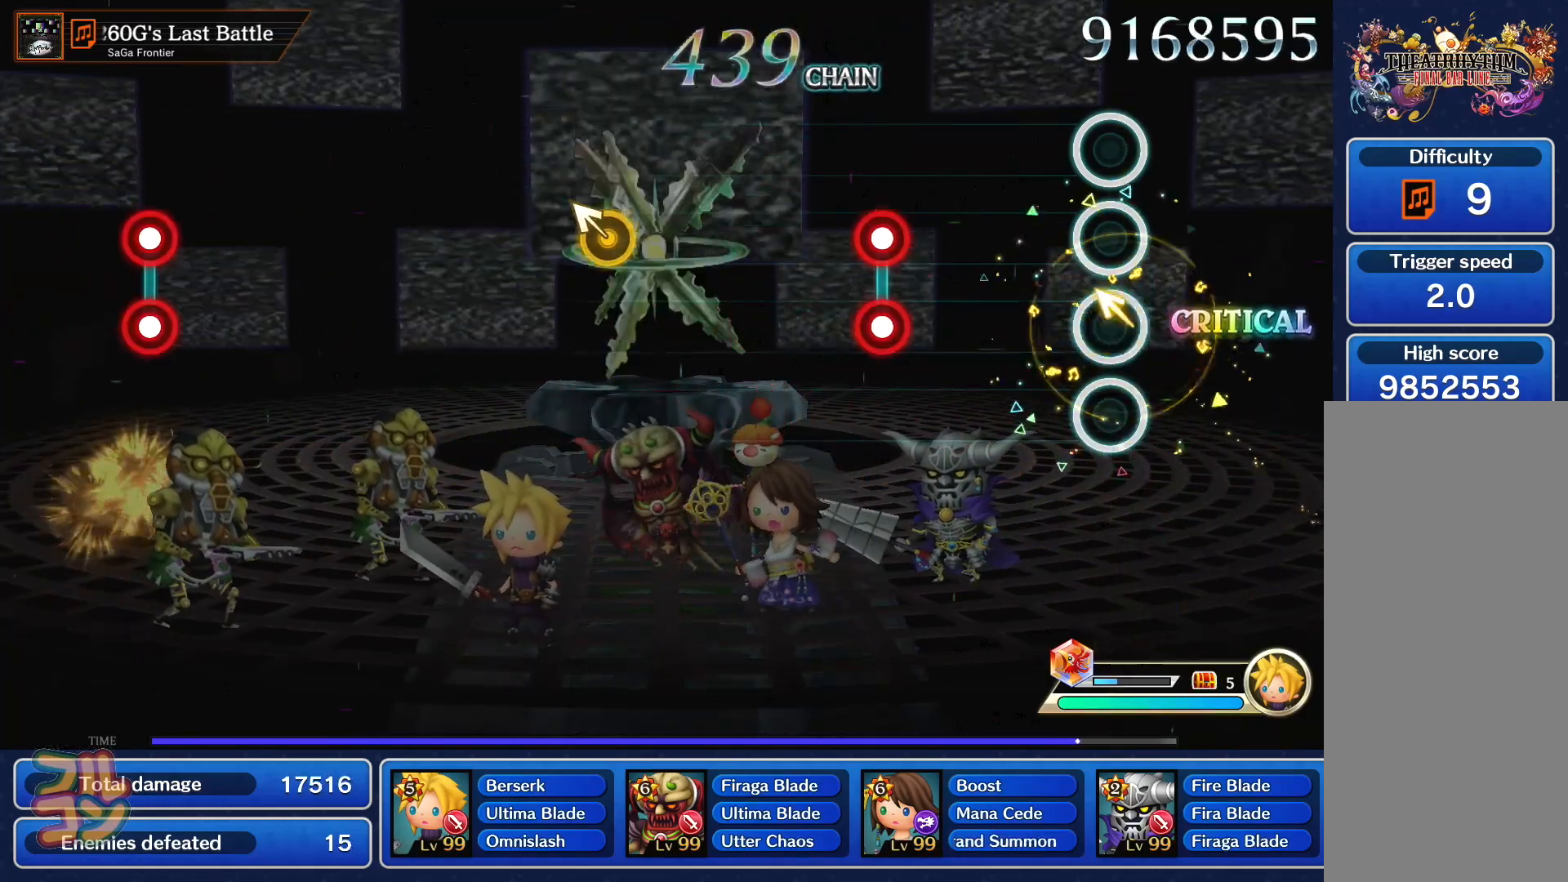
{"buttons": [], "left_stick": "center", "events": [[100, "left_stick", "center"], [283, "CROSS", "down"], [283, "SQUARE", "down"], [400, "CROSS", "up"], [400, "SQUARE", "up"]]}
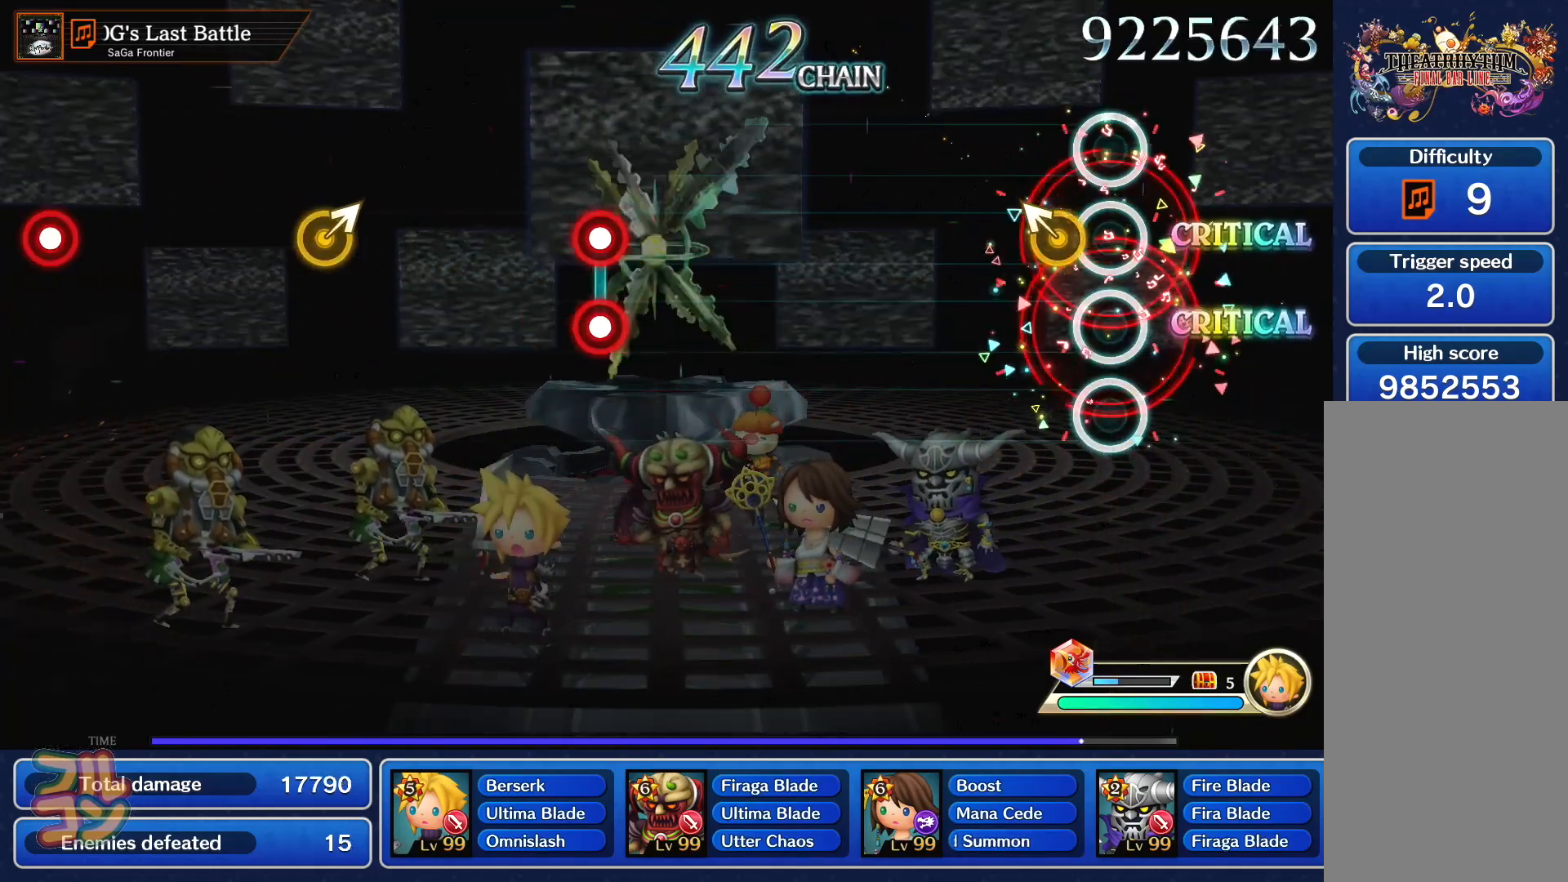
{"buttons": [], "left_stick": "center", "events": [[100, "left_stick", "up-left"], [184, "left_stick", "center"]]}
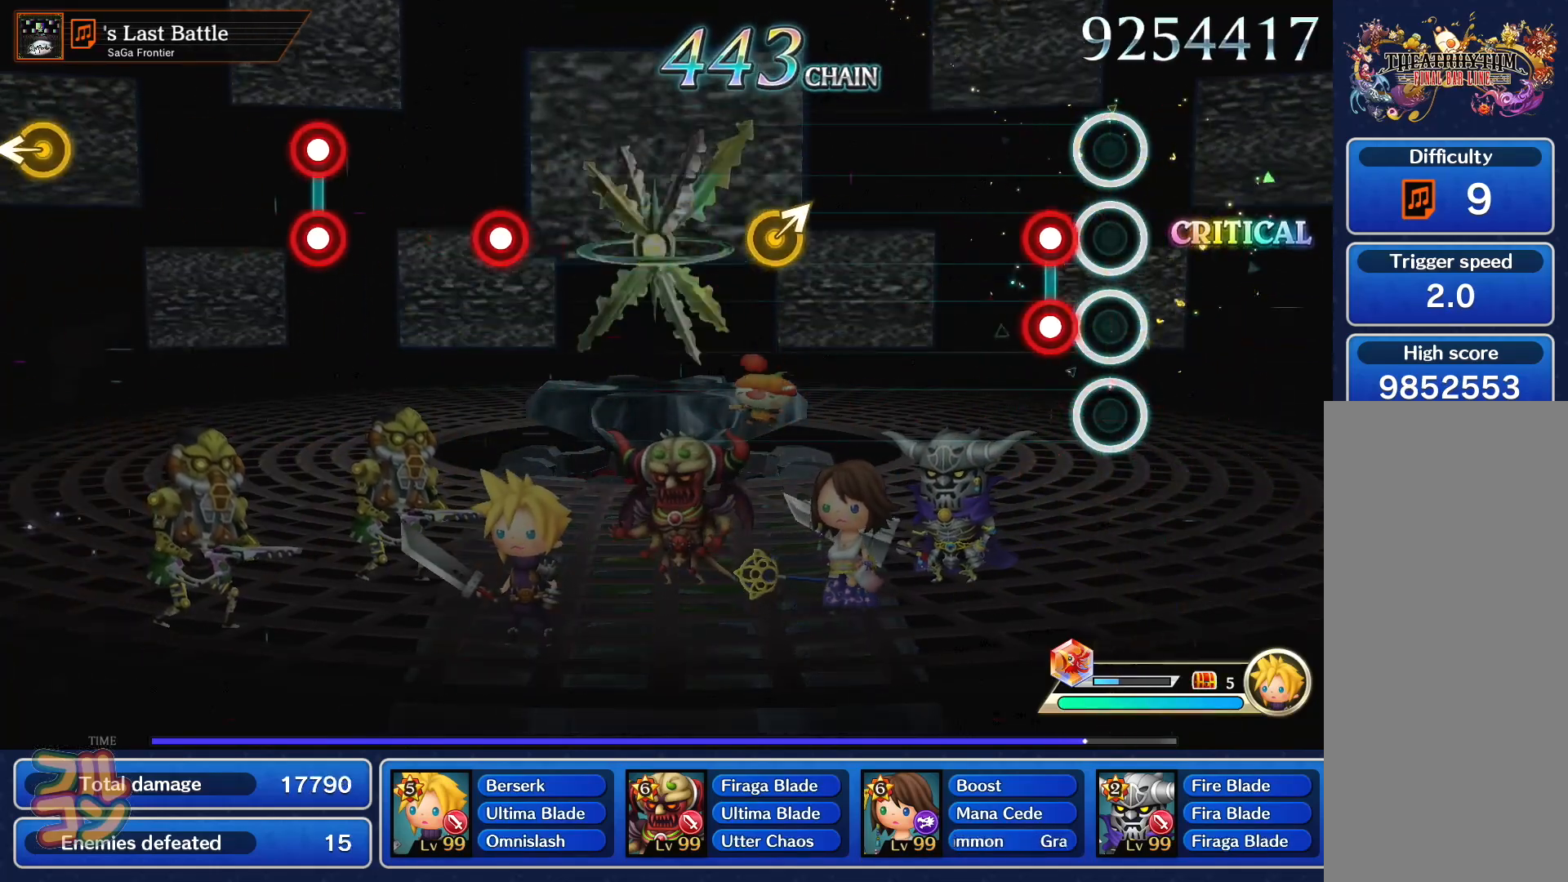
{"buttons": [], "left_stick": "center", "events": [[100, "CROSS", "down"], [100, "SQUARE", "down"], [200, "SQUARE", "up"], [283, "CROSS", "up"], [400, "left_stick", "up-right"], [484, "left_stick", "center"]]}
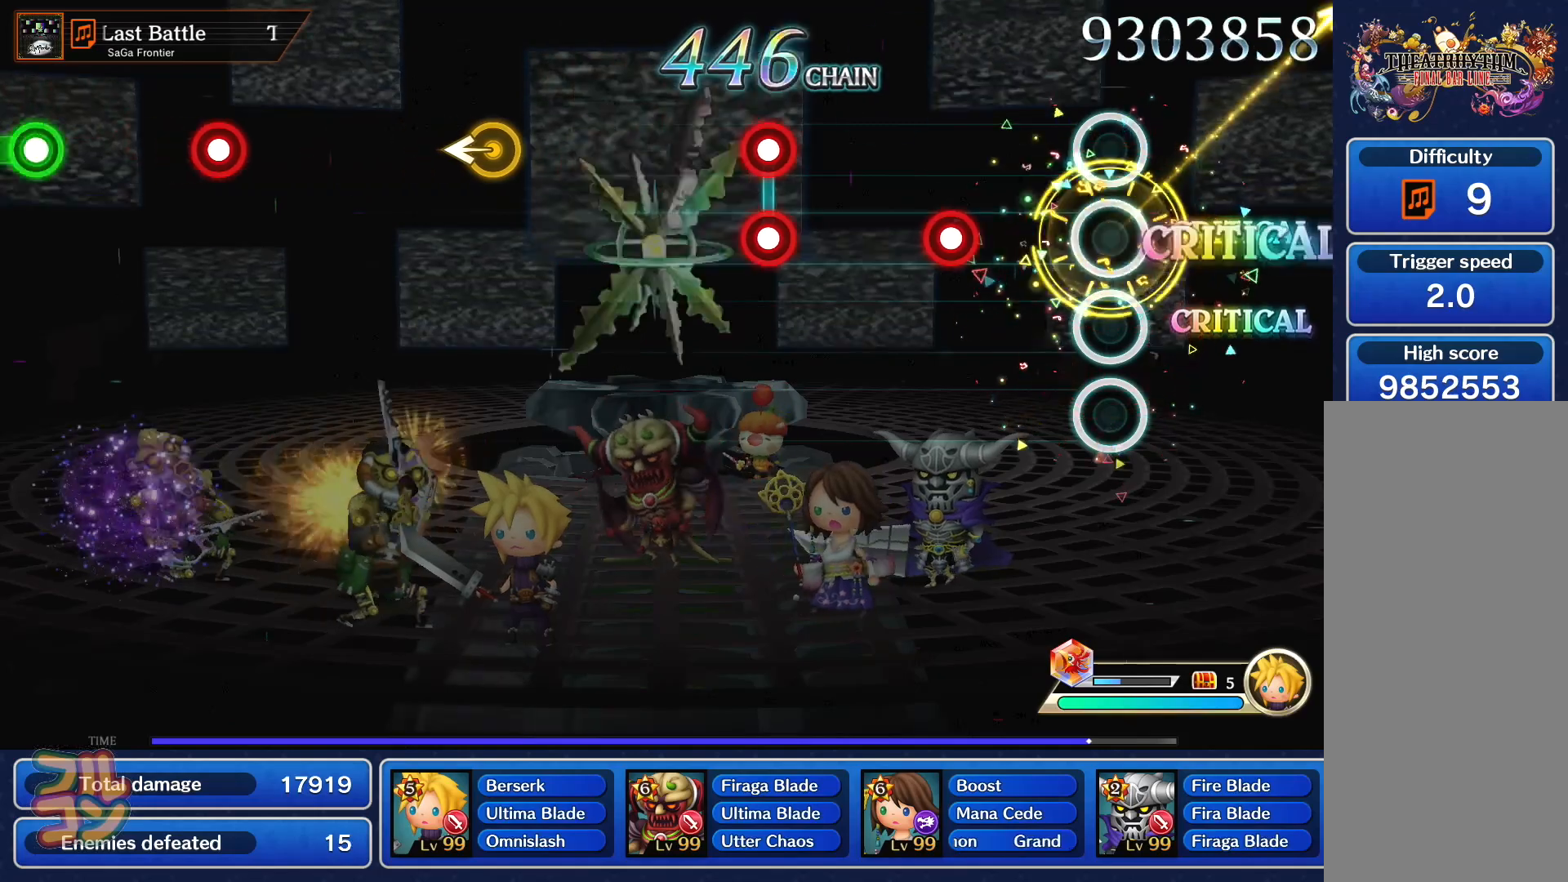
{"buttons": ["CROSS", "SQUARE"], "left_stick": "center", "events": [[234, "SQUARE", "down"], [284, "SQUARE", "up"], [417, "CROSS", "down"], [417, "SQUARE", "down"]]}
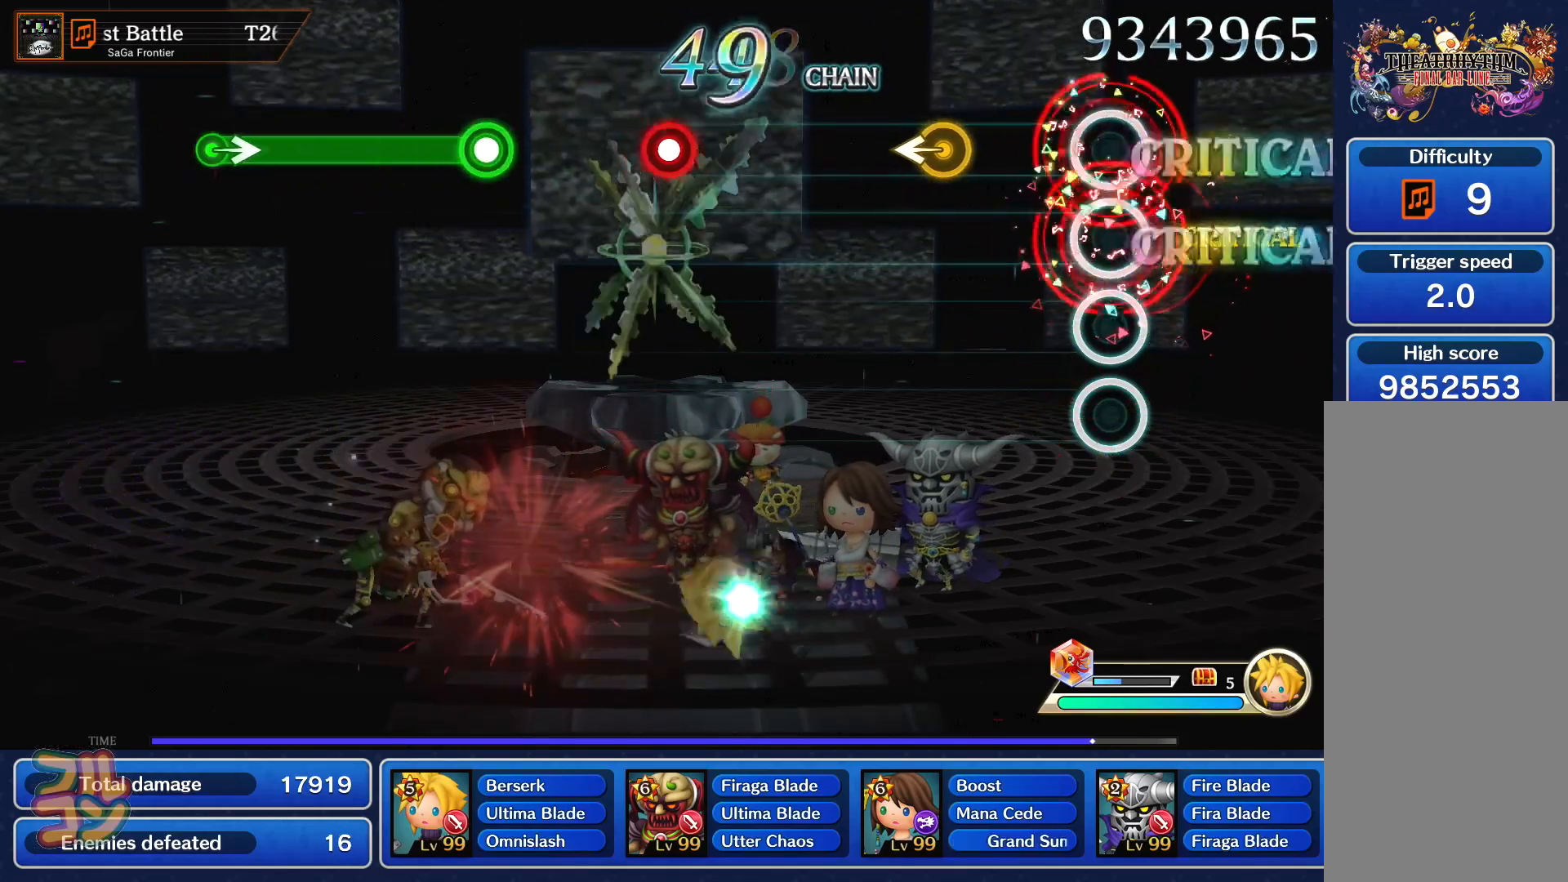
{"buttons": [], "left_stick": "center", "events": [[16, "SQUARE", "up"], [33, "CROSS", "up"], [217, "left_stick", "left"], [300, "left_stick", "center"]]}
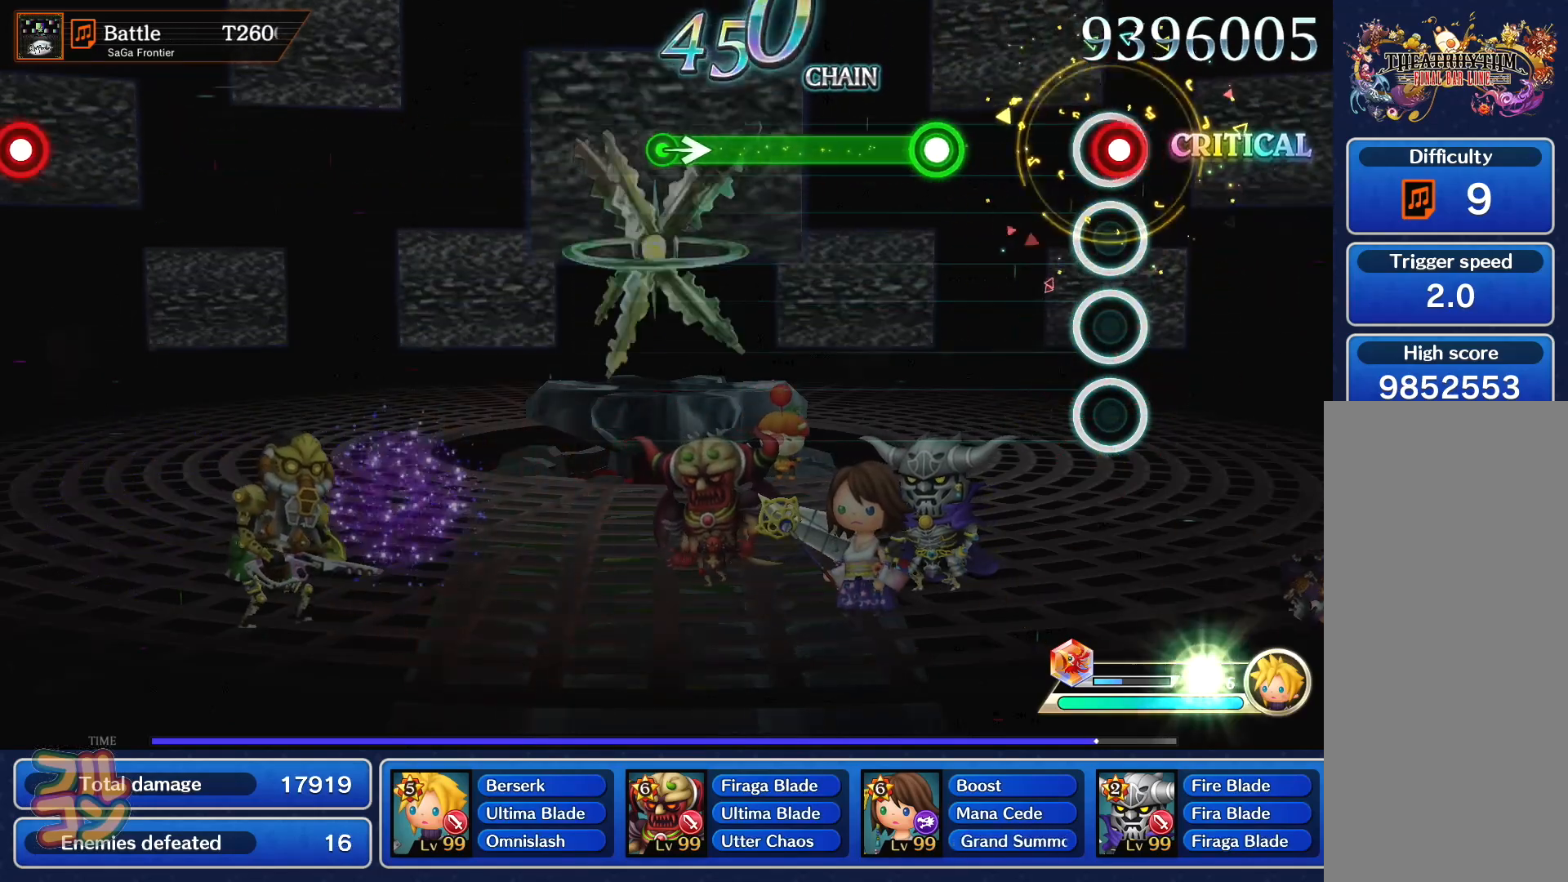
{"buttons": ["SQUARE"], "left_stick": "center", "events": [[34, "SQUARE", "down"], [100, "SQUARE", "up"], [234, "SQUARE", "down"]]}
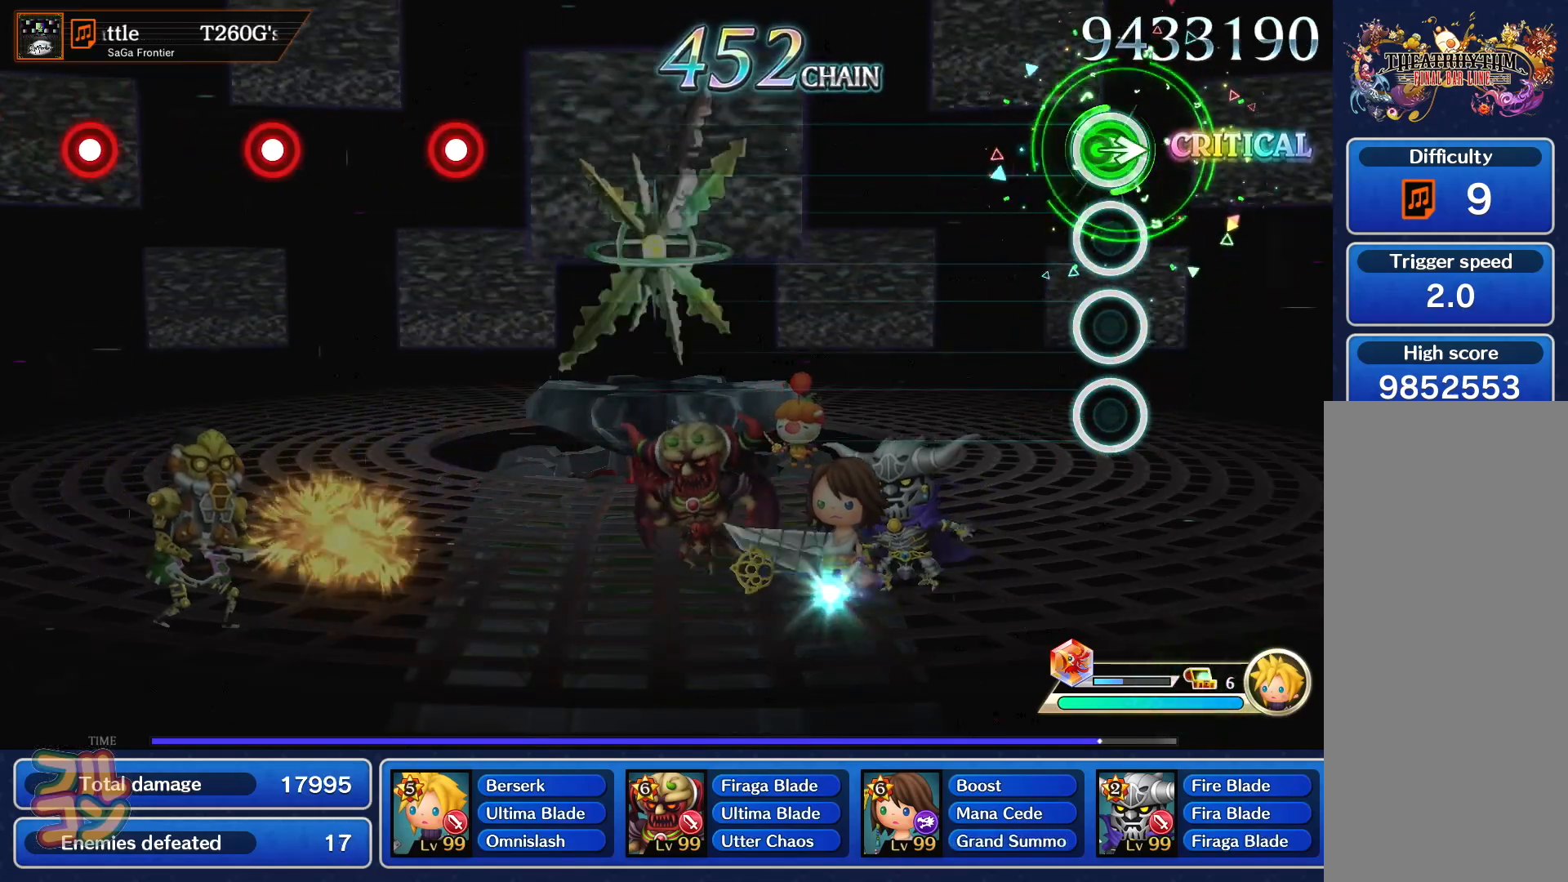
{"buttons": [], "left_stick": "center", "events": [[50, "left_stick", "right"], [83, "SQUARE", "up"], [134, "left_stick", "center"]]}
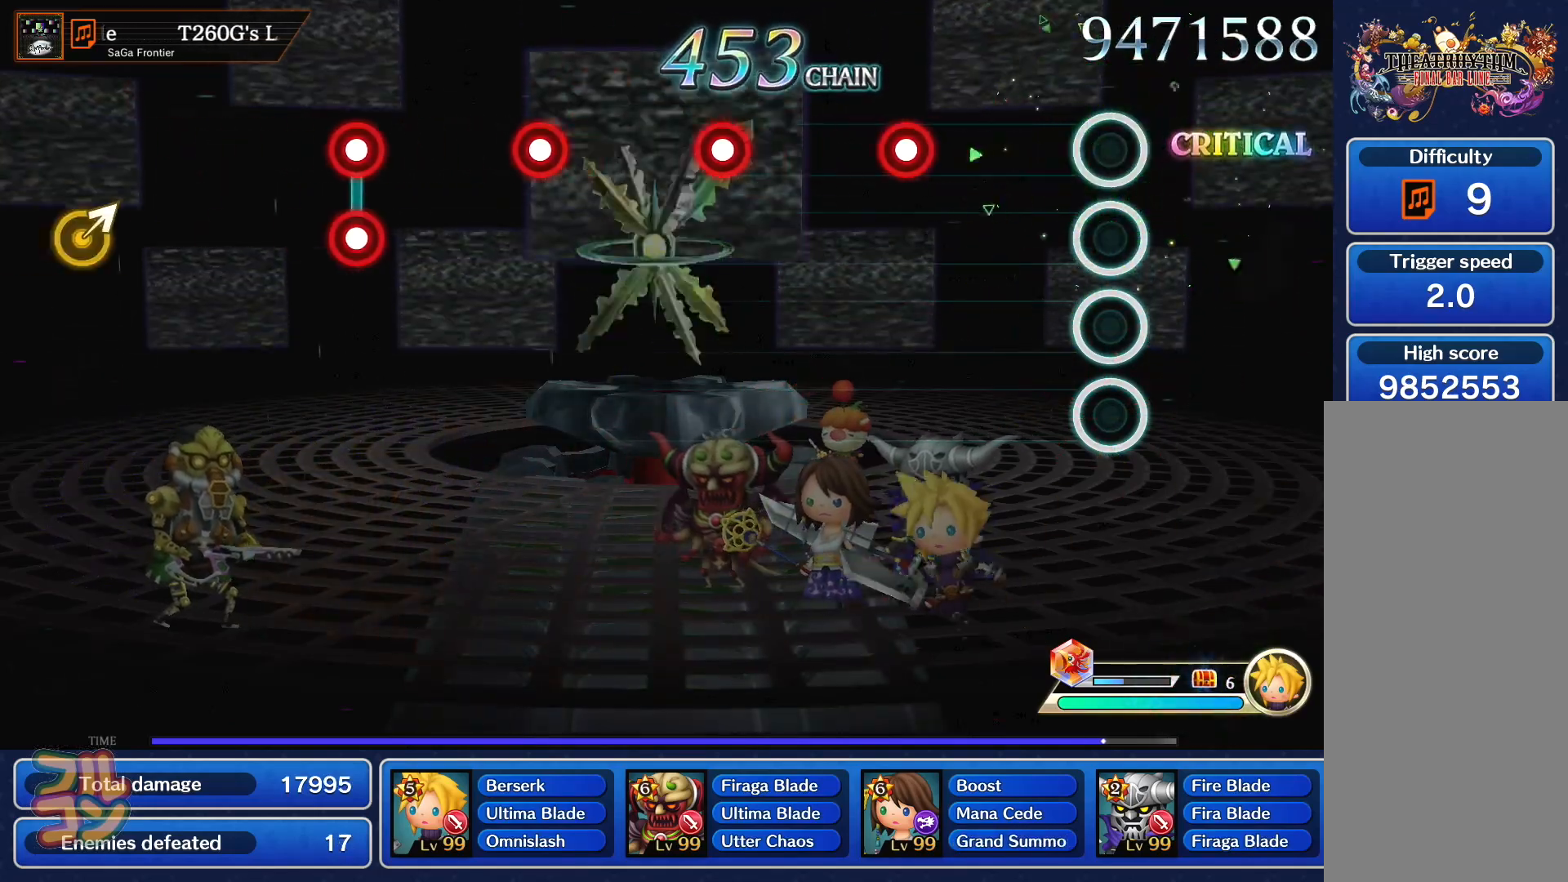
{"buttons": ["SQUARE"], "left_stick": "center", "events": [[250, "SQUARE", "down"], [333, "SQUARE", "up"], [467, "SQUARE", "down"]]}
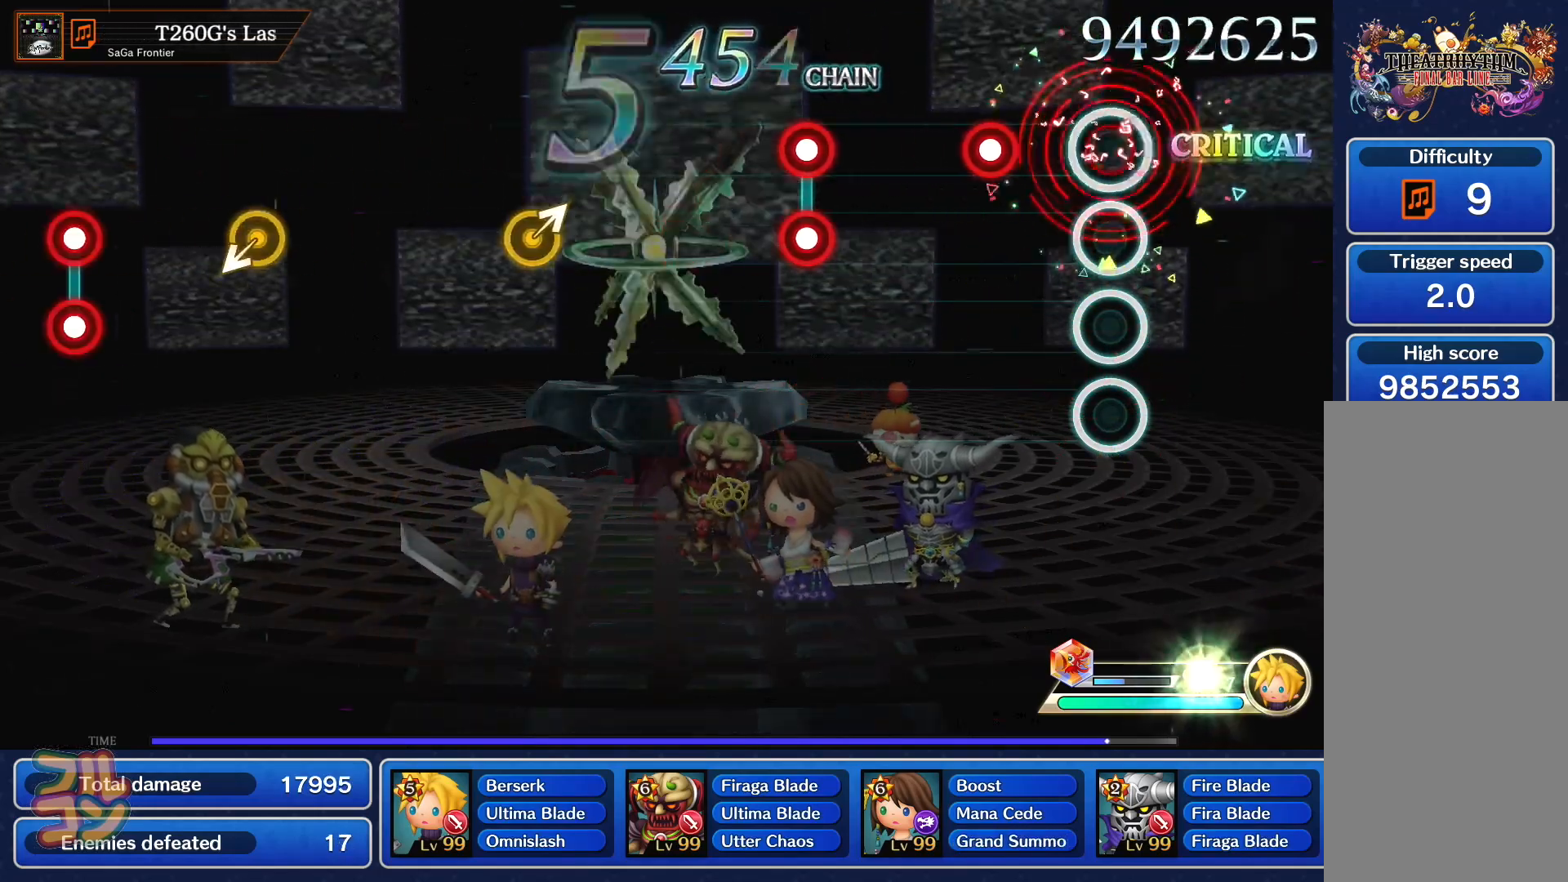
{"buttons": ["CROSS"], "left_stick": "center", "events": [[50, "SQUARE", "up"], [167, "SQUARE", "down"], [234, "SQUARE", "up"], [384, "CROSS", "down"], [384, "SQUARE", "down"], [484, "SQUARE", "up"]]}
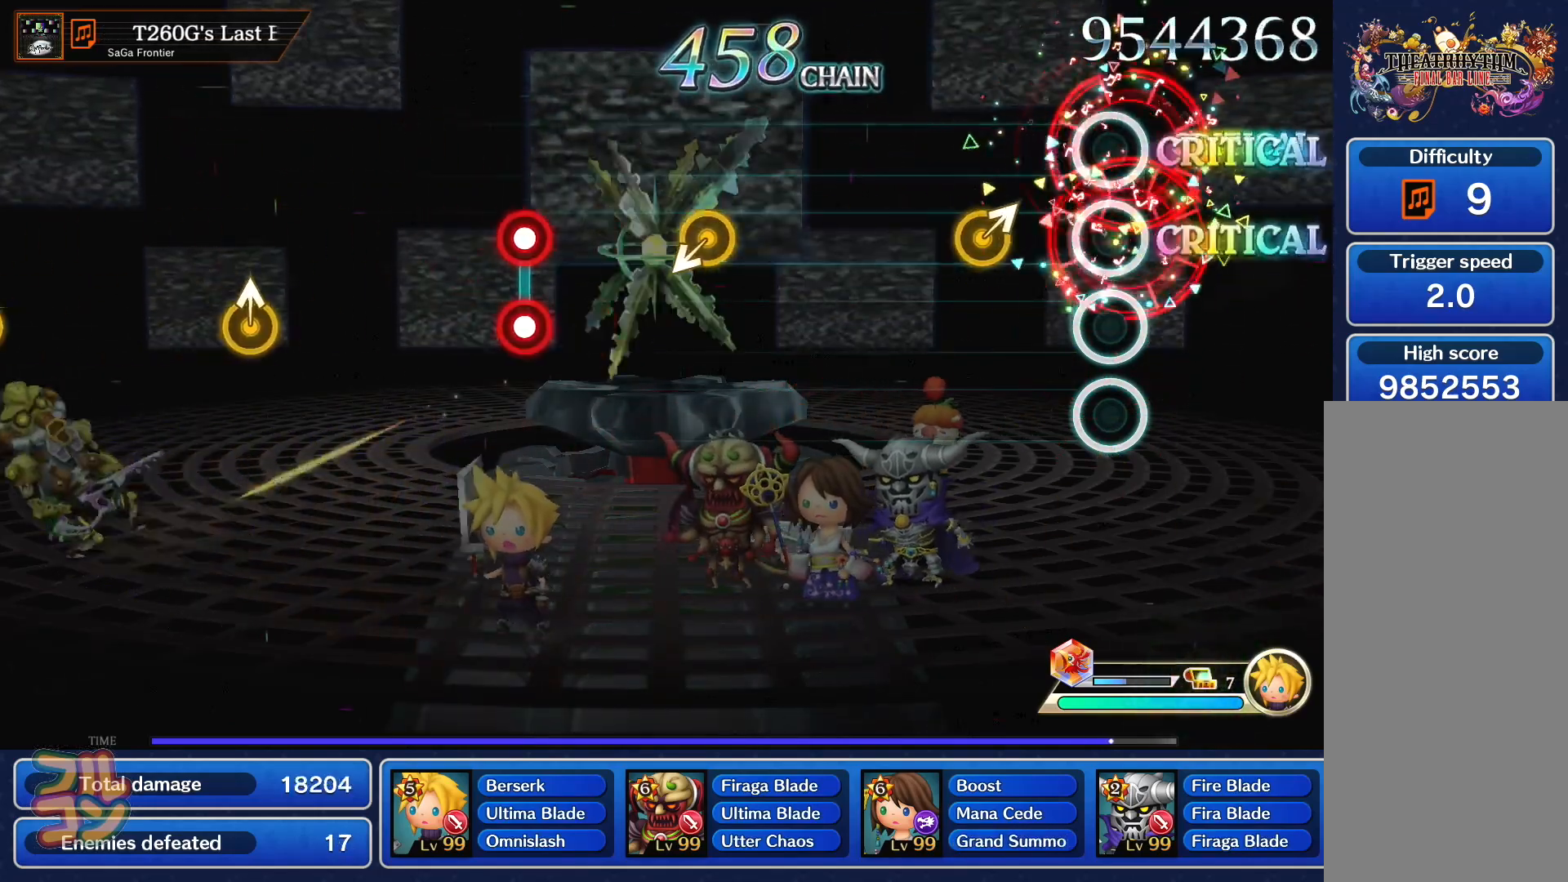
{"buttons": [], "left_stick": "center", "events": [[33, "CROSS", "up"], [166, "left_stick", "up-right"], [250, "left_stick", "center"]]}
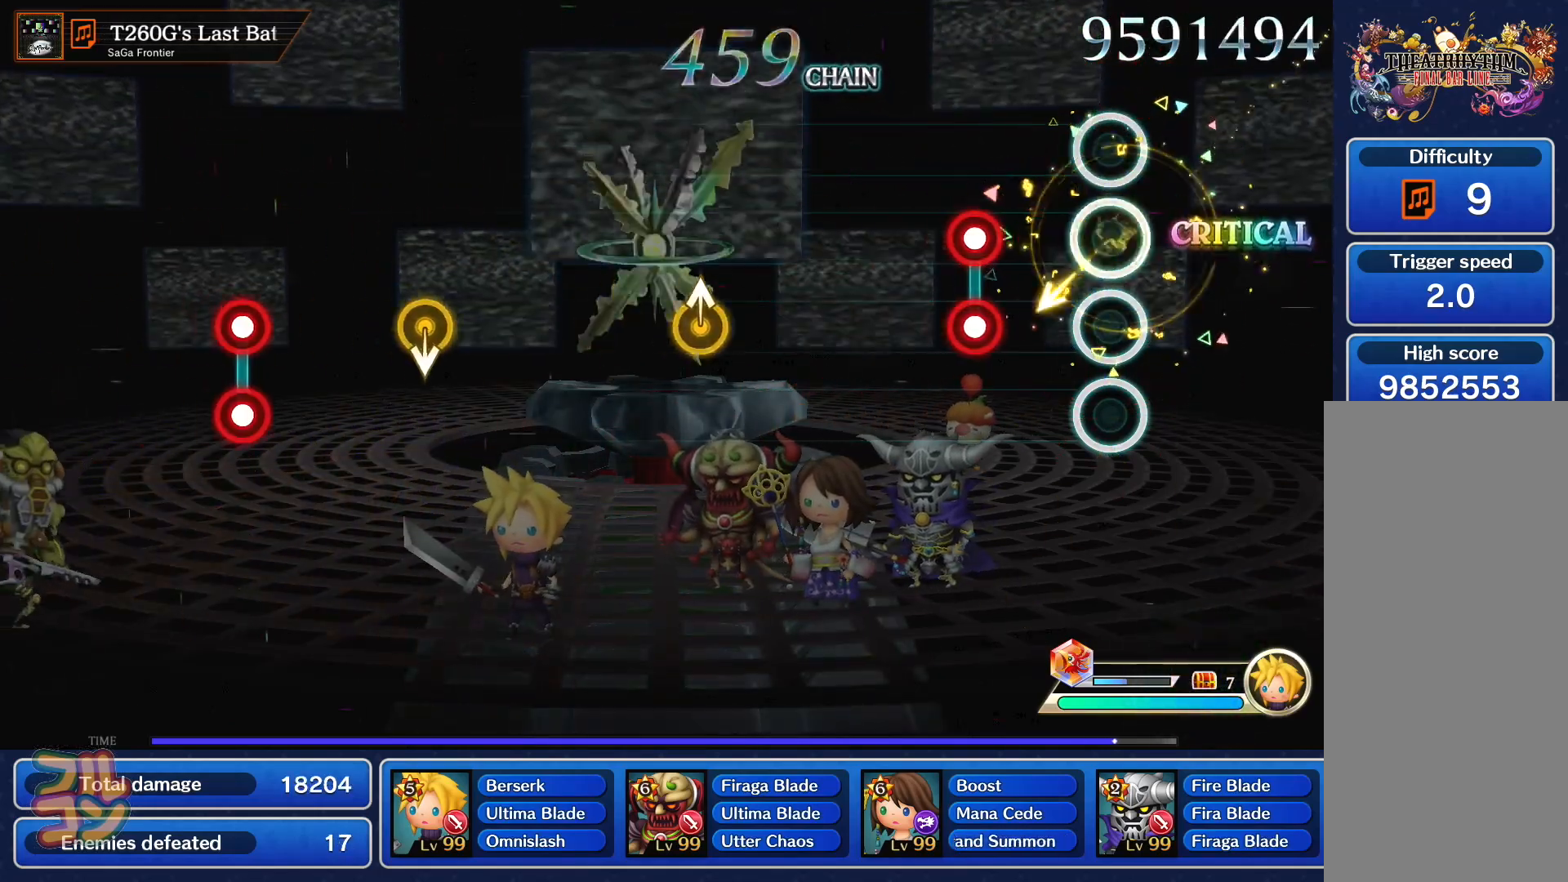
{"buttons": ["CROSS"], "left_stick": "up", "events": [[17, "left_stick", "down-left"], [83, "left_stick", "center"], [184, "CROSS", "down"], [184, "SQUARE", "down"], [284, "SQUARE", "up"], [450, "left_stick", "up"]]}
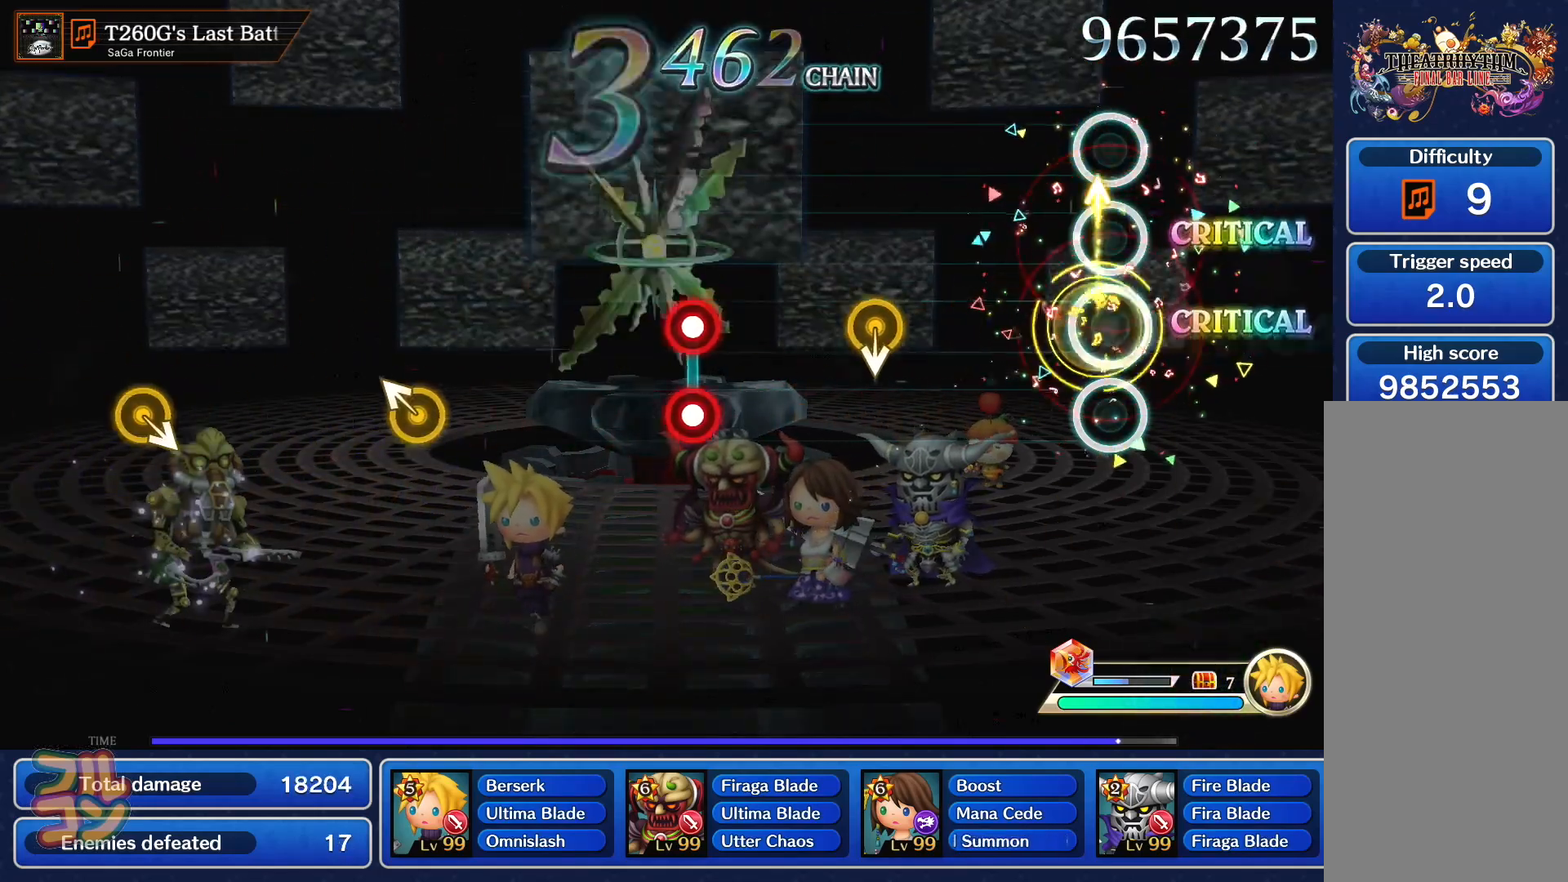
{"buttons": ["CROSS", "SQUARE"], "left_stick": "center", "events": [[50, "left_stick", "center"], [483, "SQUARE", "down"]]}
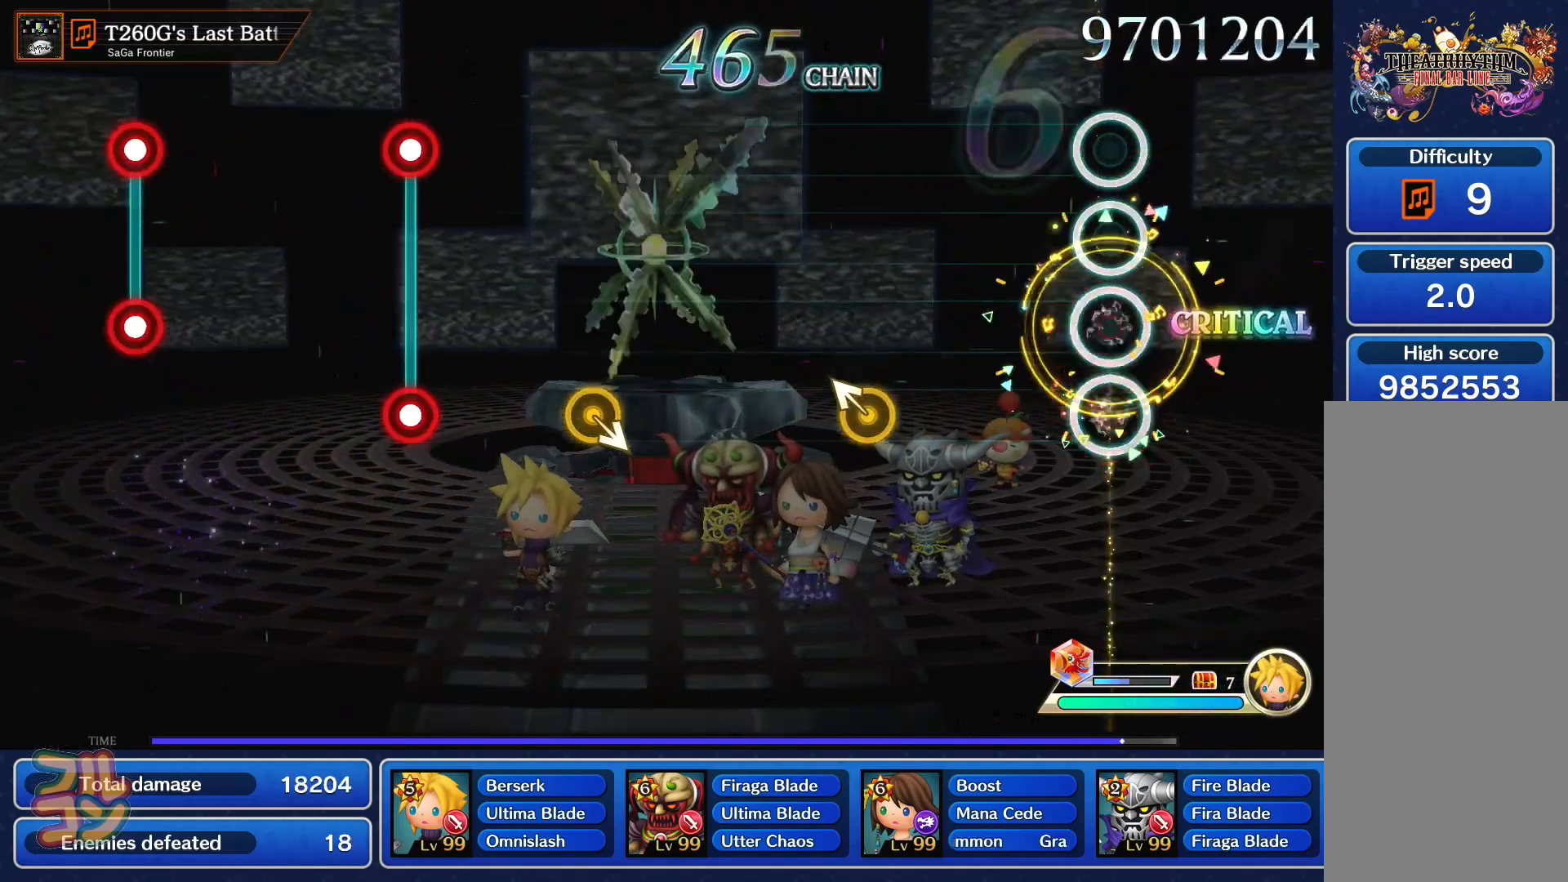
{"buttons": [], "left_stick": "center", "events": [[83, "SQUARE", "up"], [284, "left_stick", "up-left"], [384, "left_stick", "center"], [434, "CROSS", "up"]]}
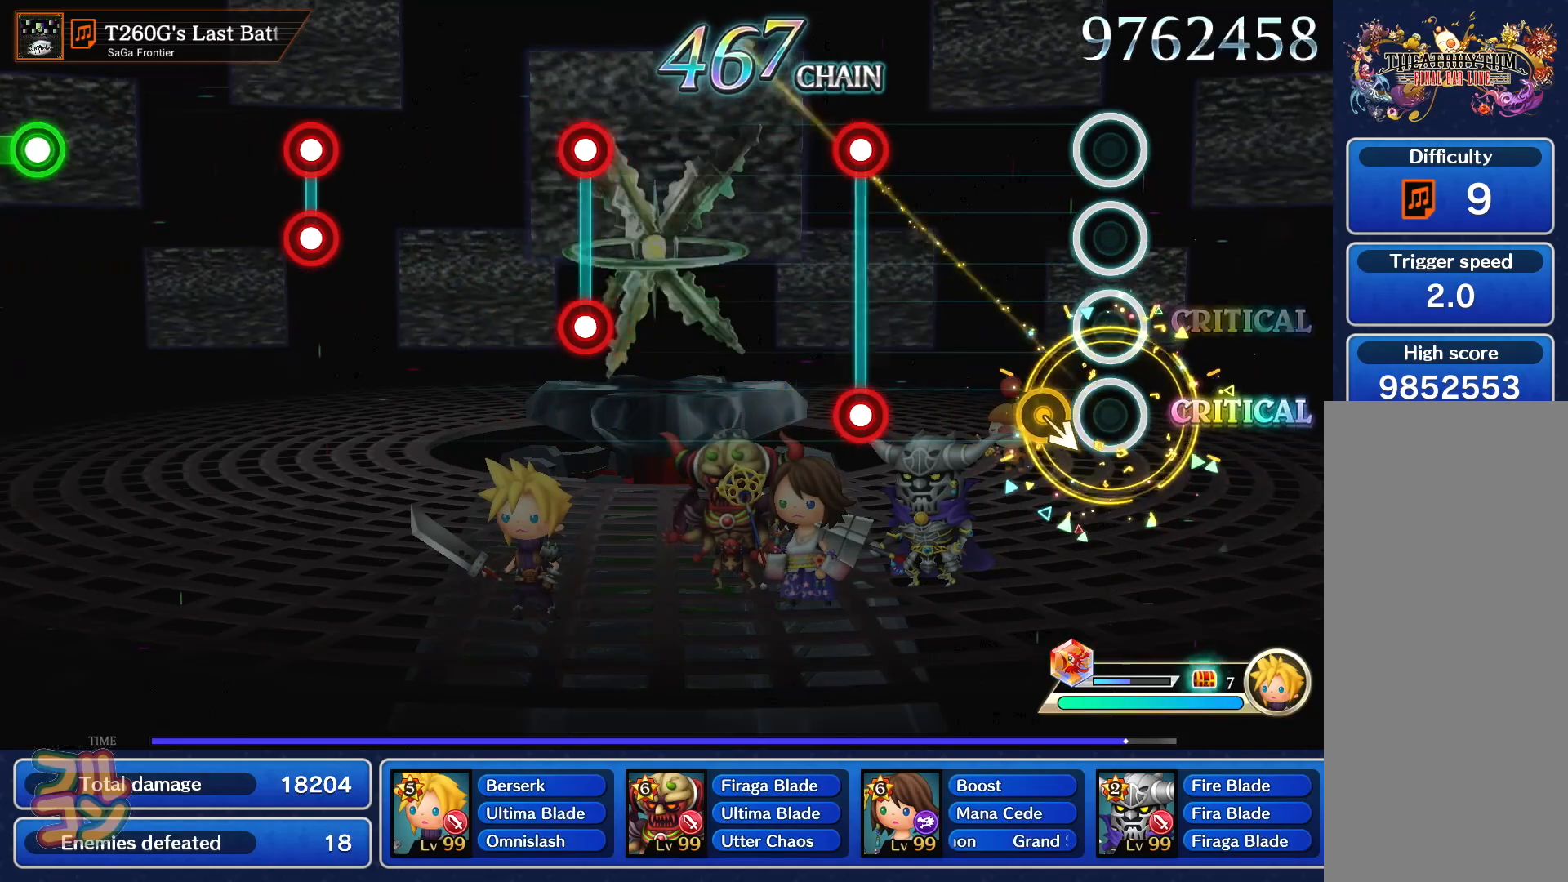
{"buttons": ["CROSS"], "left_stick": "center", "events": [[317, "CROSS", "down"], [317, "SQUARE", "down"], [417, "SQUARE", "up"]]}
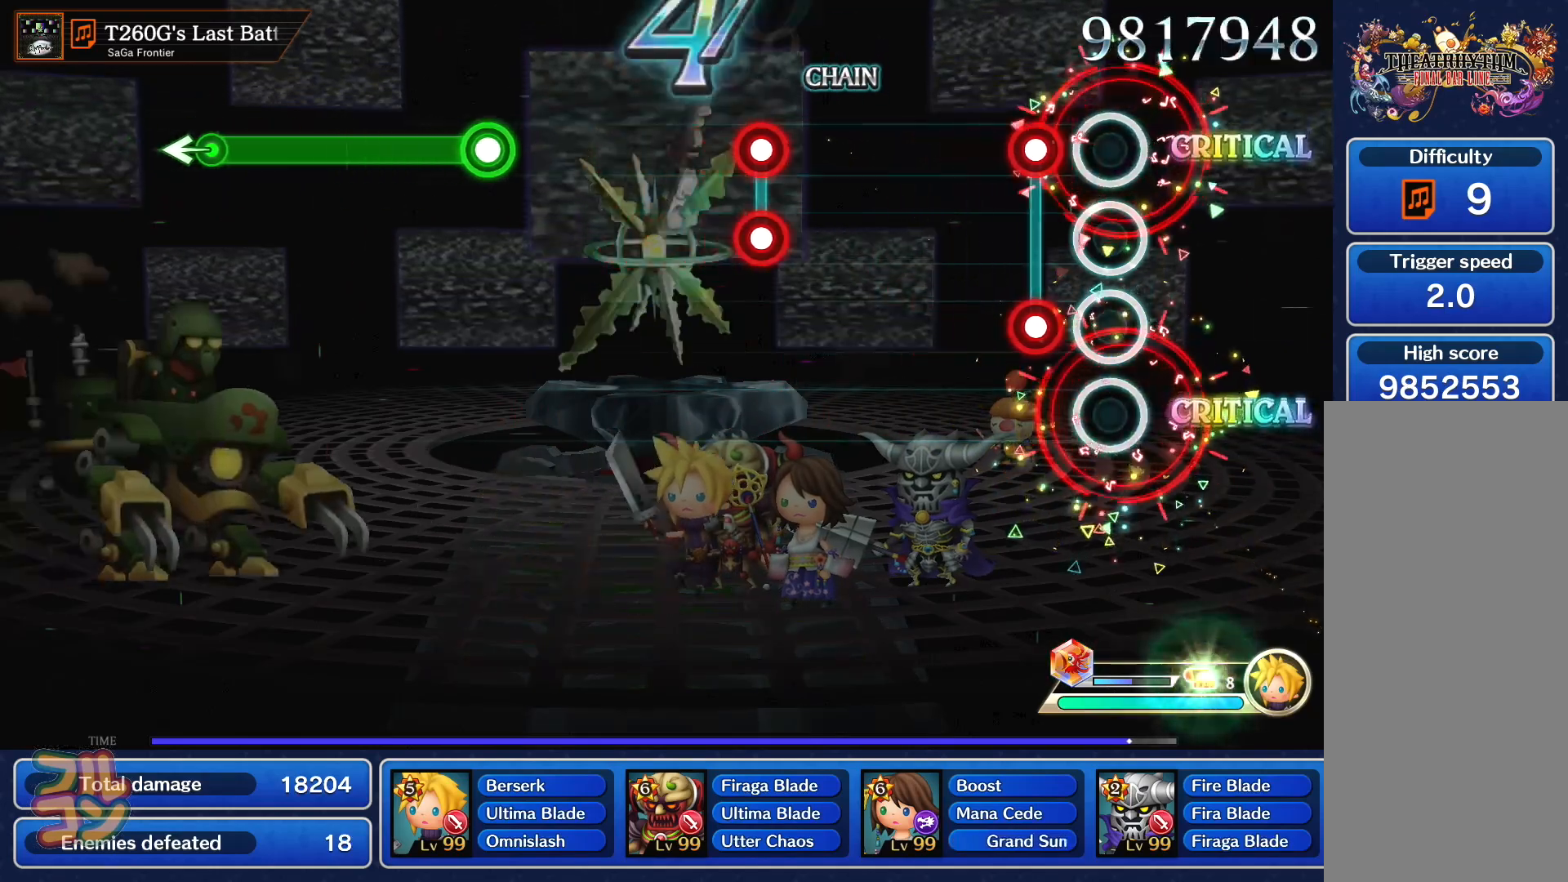
{"buttons": [], "left_stick": "center", "events": [[117, "SQUARE", "down"], [217, "SQUARE", "up"], [234, "CROSS", "up"], [400, "CROSS", "down"], [417, "SQUARE", "down"], [501, "CROSS", "up"], [501, "SQUARE", "up"]]}
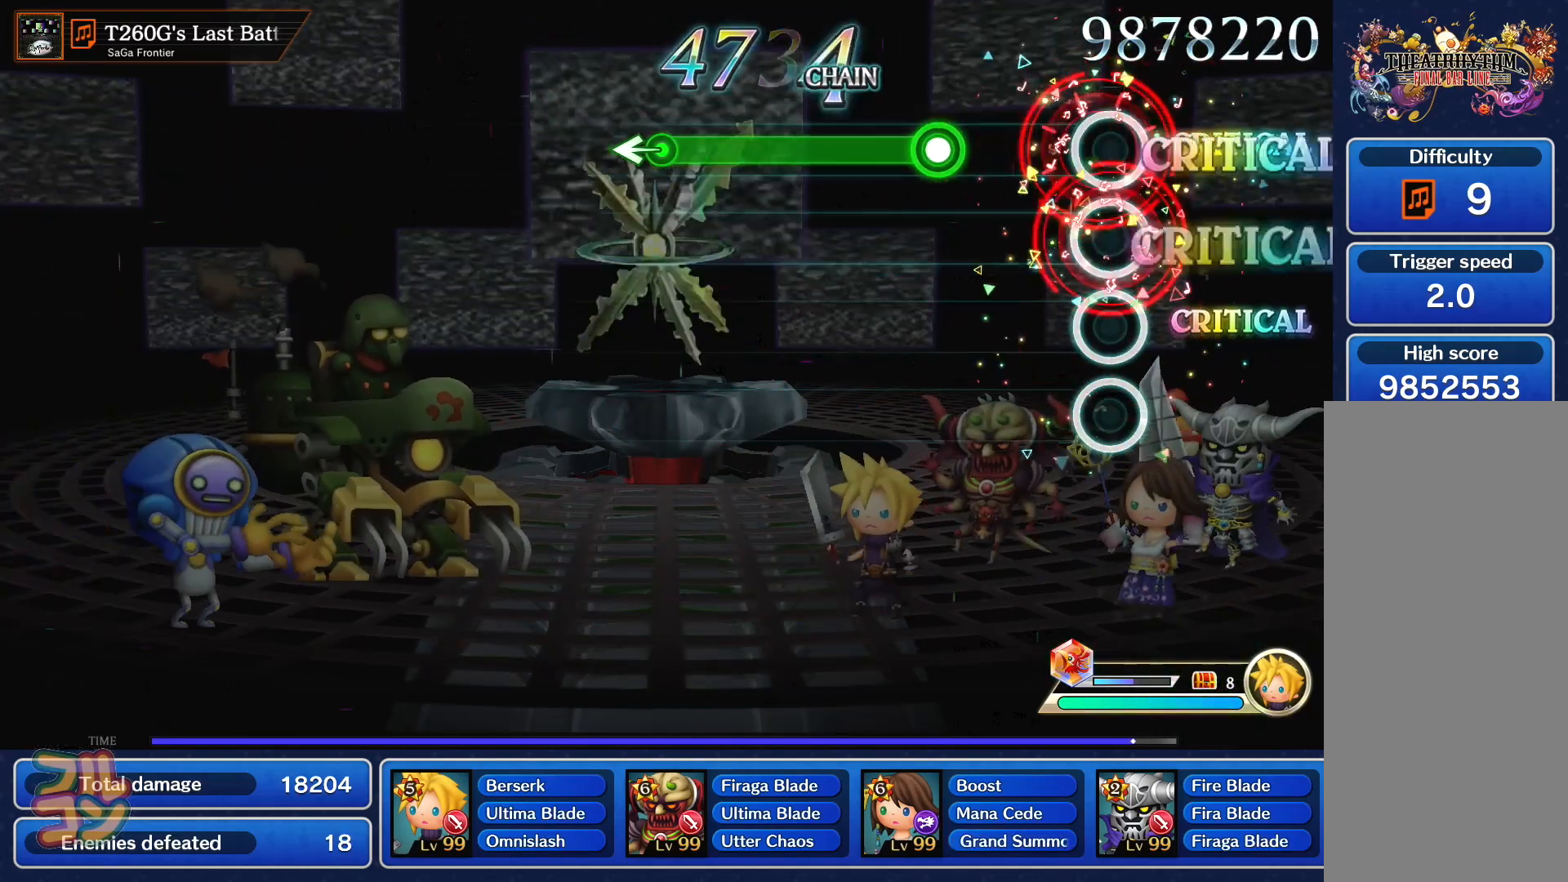
{"buttons": ["SQUARE"], "left_stick": "center", "events": [[233, "SQUARE", "down"]]}
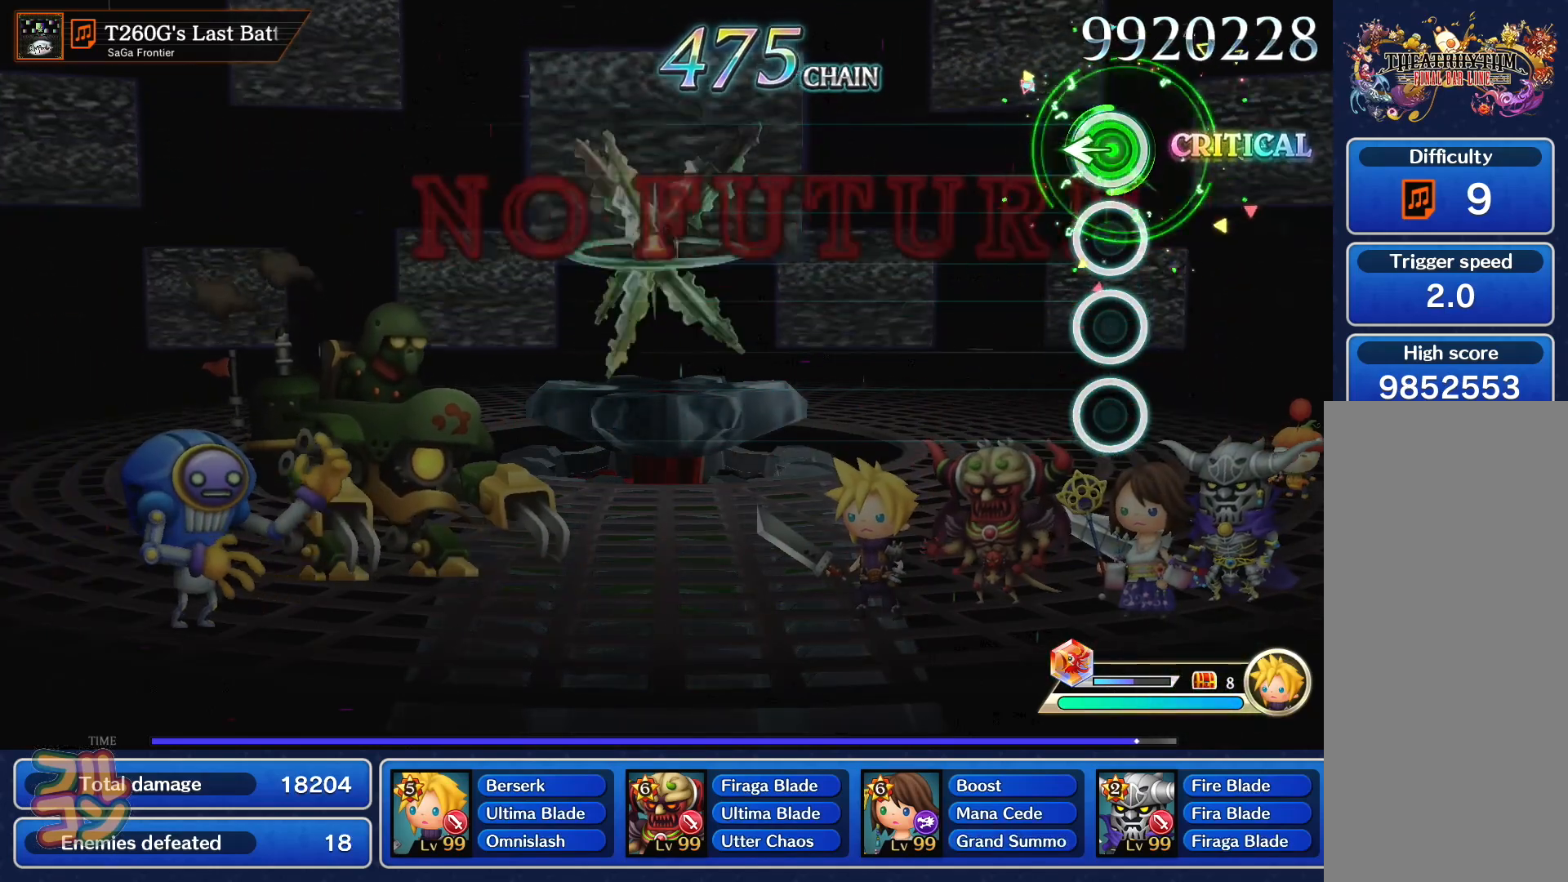
{"buttons": [], "left_stick": "center", "events": [[17, "left_stick", "left"], [100, "left_stick", "center"], [200, "SQUARE", "up"]]}